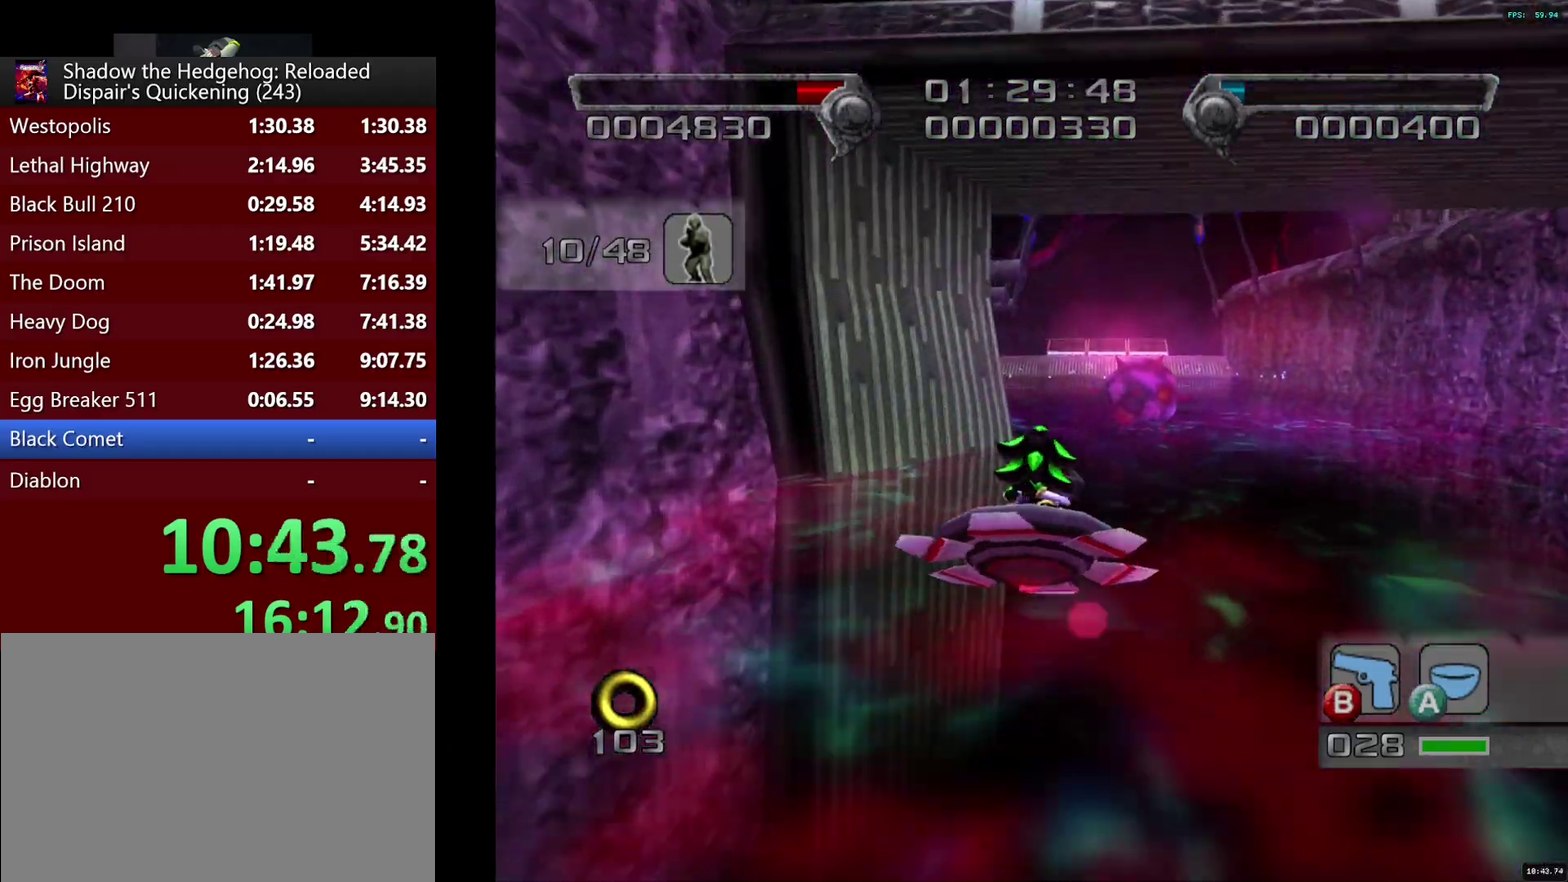
Gameplay with a controller (PlayStation layout); each line is a JSON object with the inputs held at the frame after it. "events" lists button and stick changes between this image and that frame as [ms after this image, input, new state], when the widget could be followed in between.
{"buttons": [], "left_stick": "up-left", "right_stick": "center", "events": [[117, "left_stick", "up-left"]]}
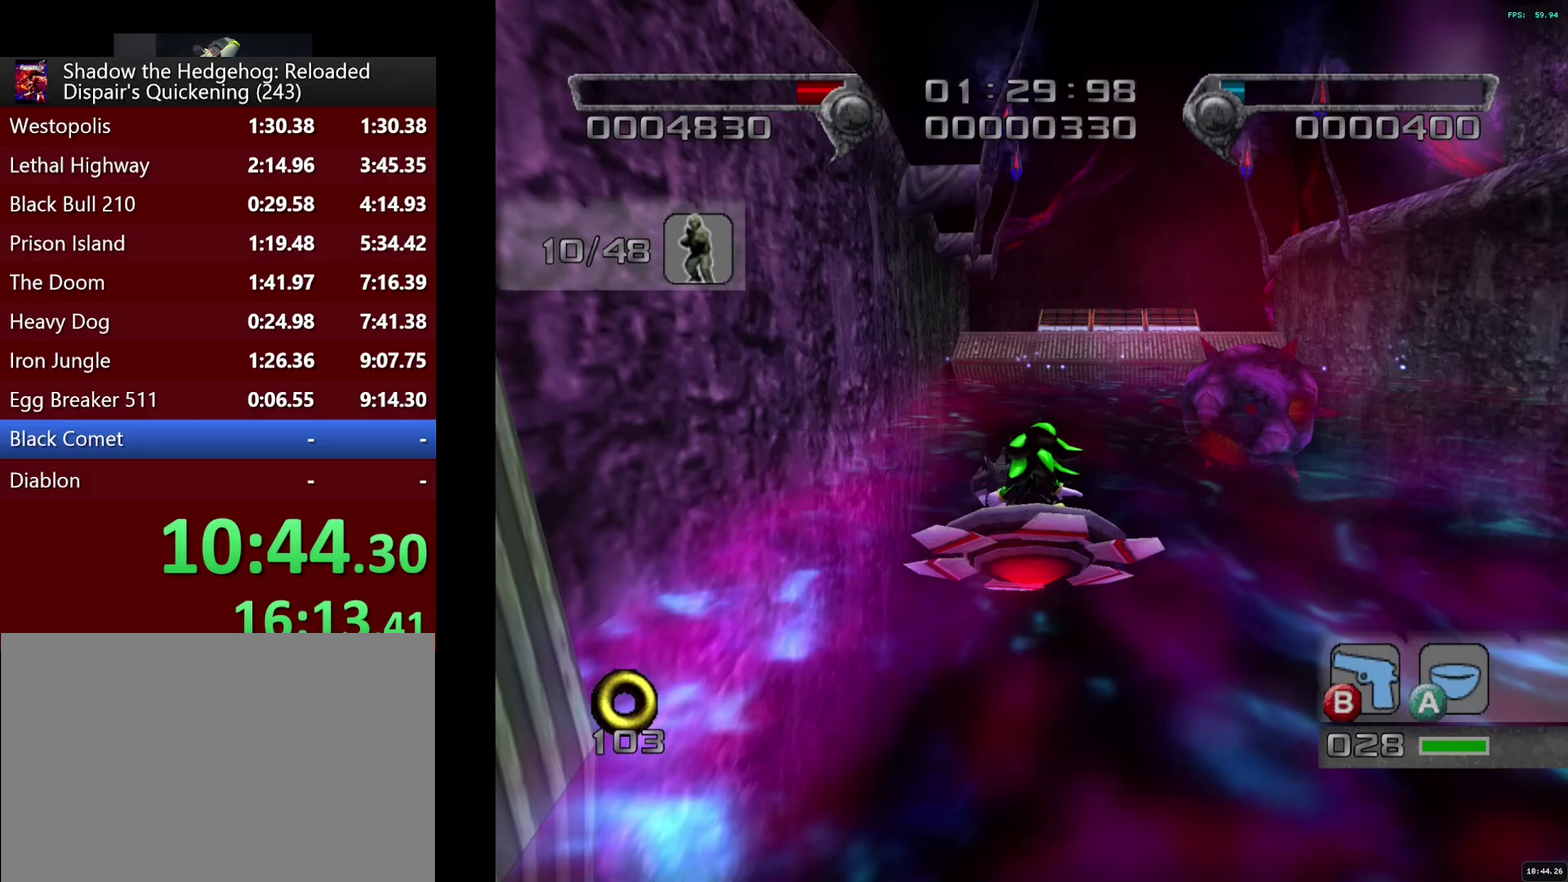
{"buttons": [], "left_stick": "up", "right_stick": "center", "events": [[33, "left_stick", "up"]]}
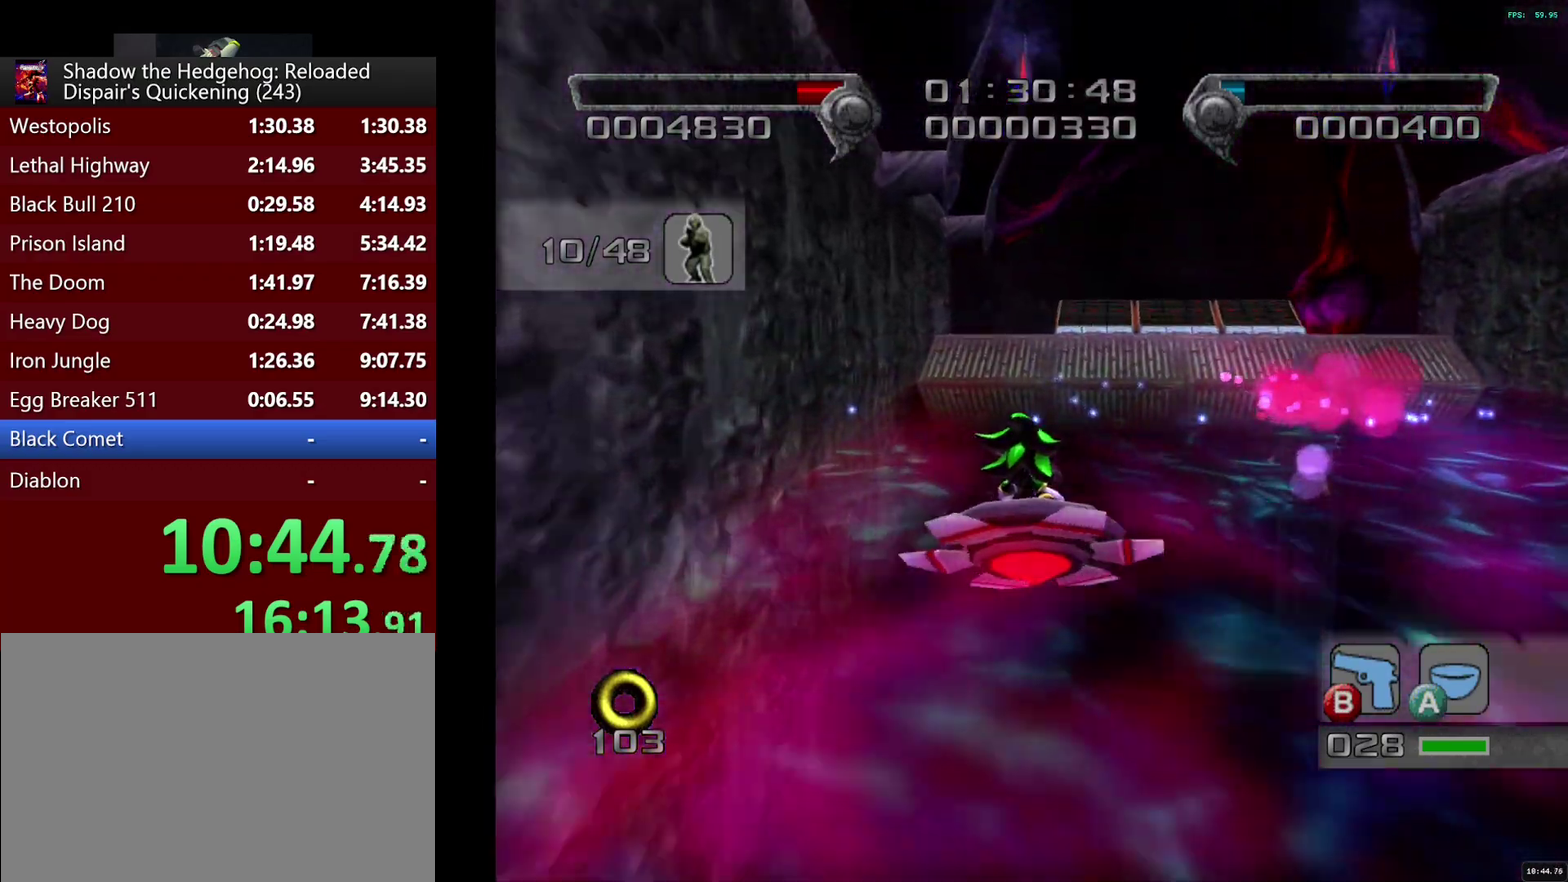
{"buttons": [], "left_stick": "up", "right_stick": "center", "events": [[50, "CROSS", "down"], [133, "CROSS", "up"], [283, "CROSS", "down"], [333, "CROSS", "up"]]}
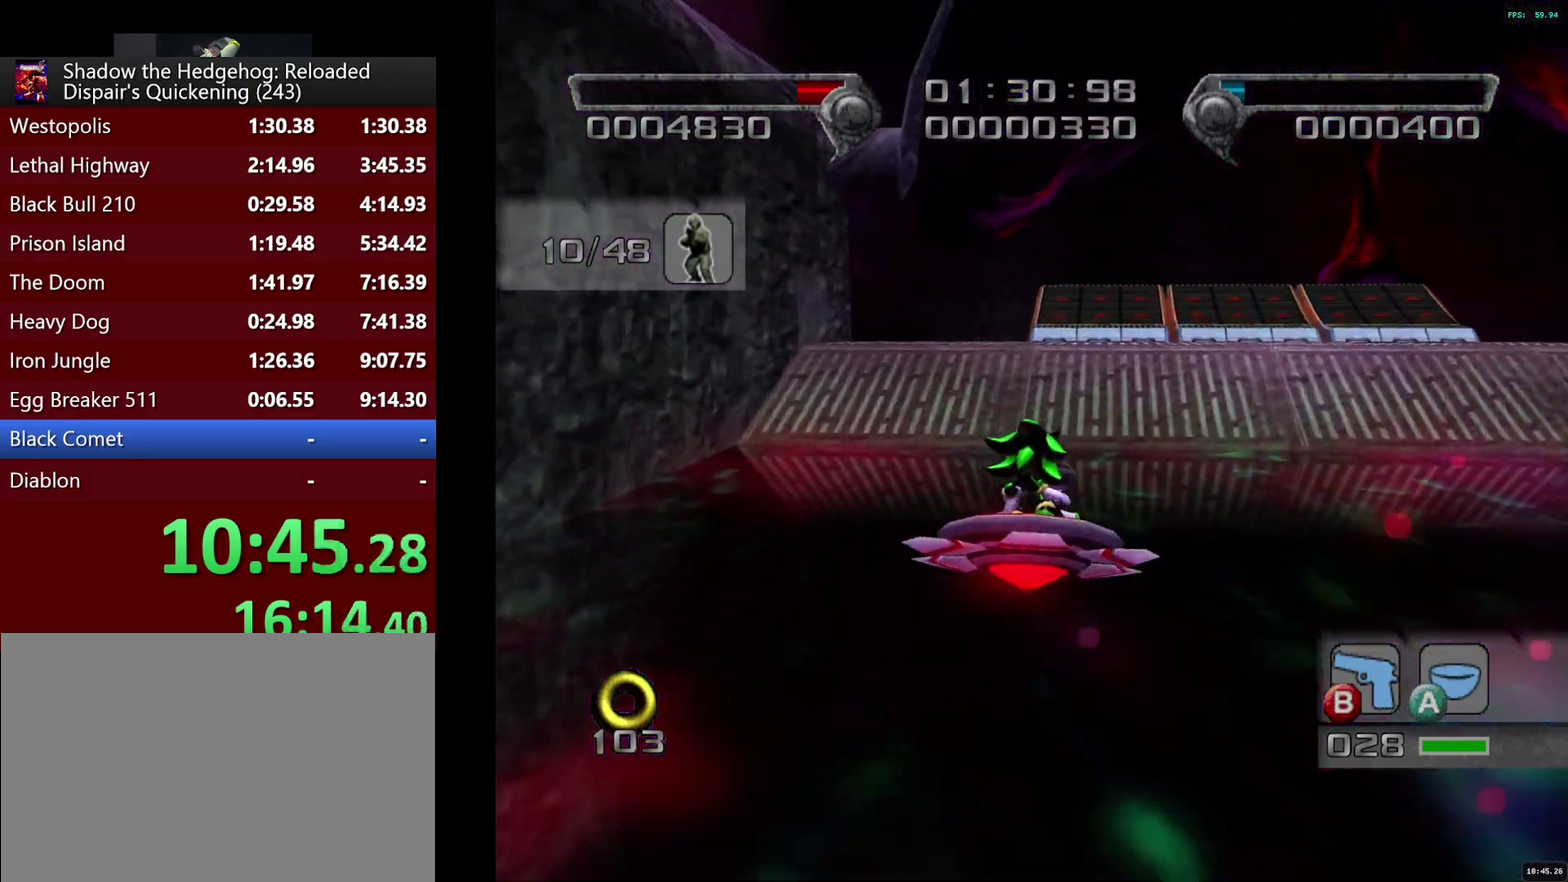
{"buttons": [], "left_stick": "up", "right_stick": "center", "events": [[200, "CROSS", "down"], [350, "CROSS", "up"]]}
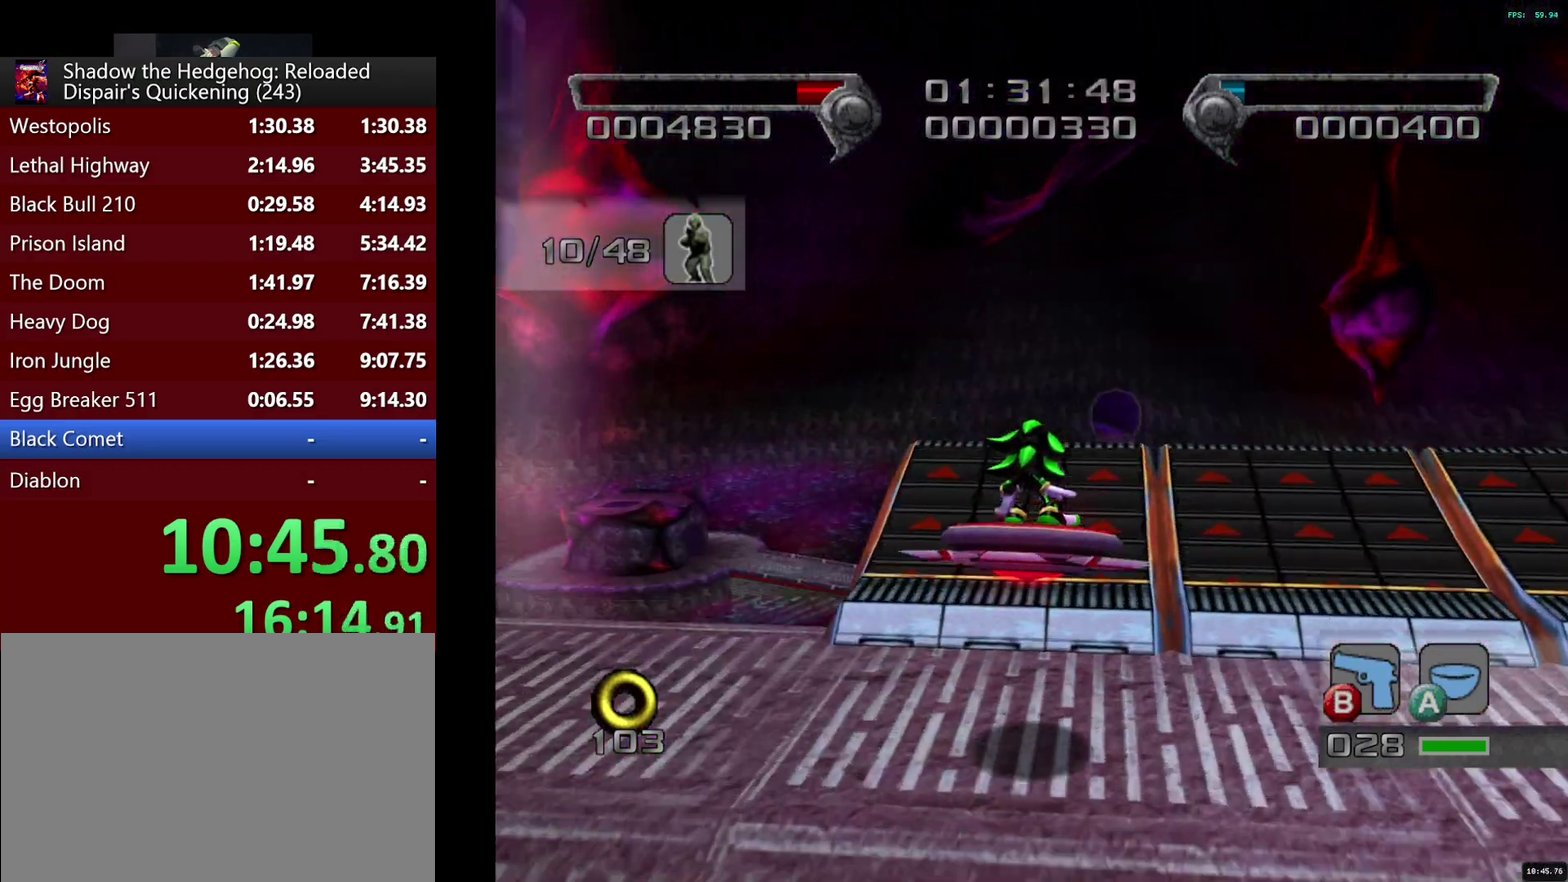
{"buttons": [], "left_stick": "up", "right_stick": "center", "events": [[17, "CROSS", "down"], [67, "CROSS", "up"]]}
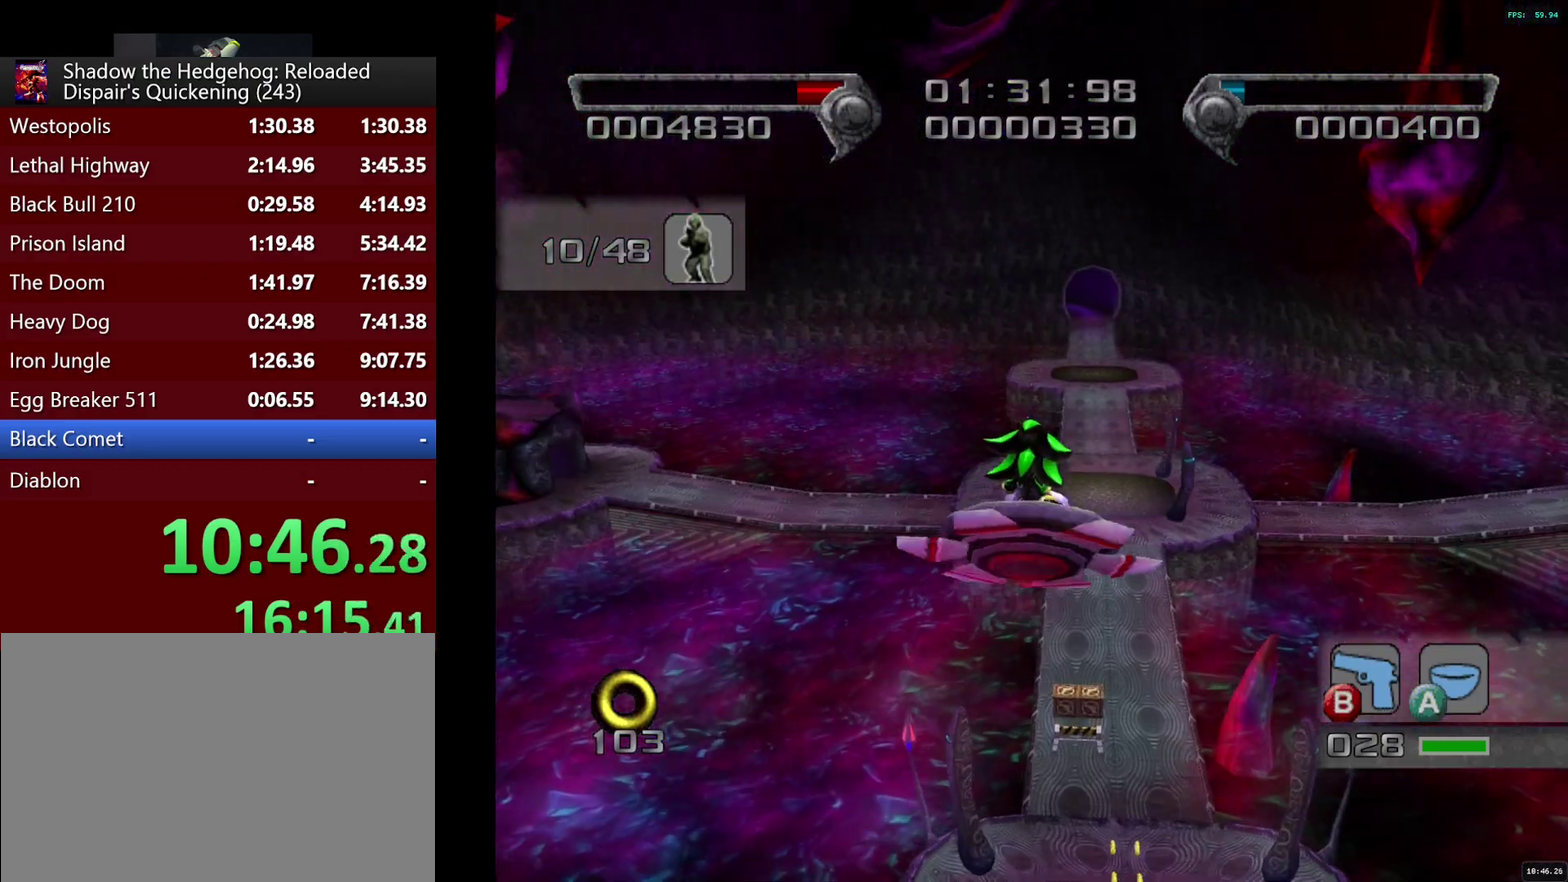
{"buttons": [], "left_stick": "up", "right_stick": "center", "events": []}
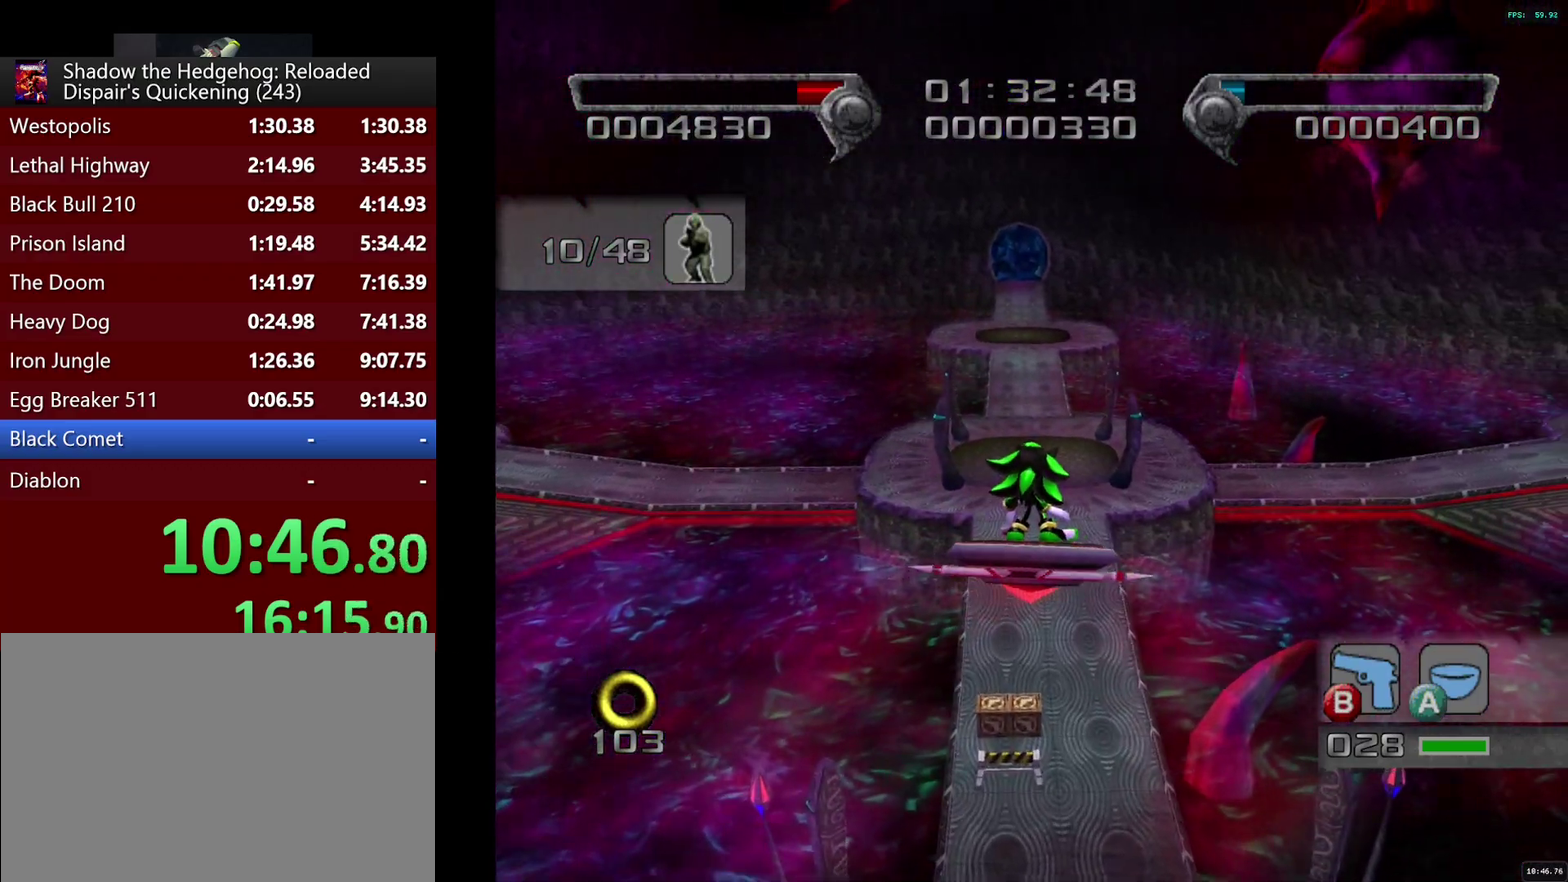
{"buttons": [], "left_stick": "up", "right_stick": "center", "events": []}
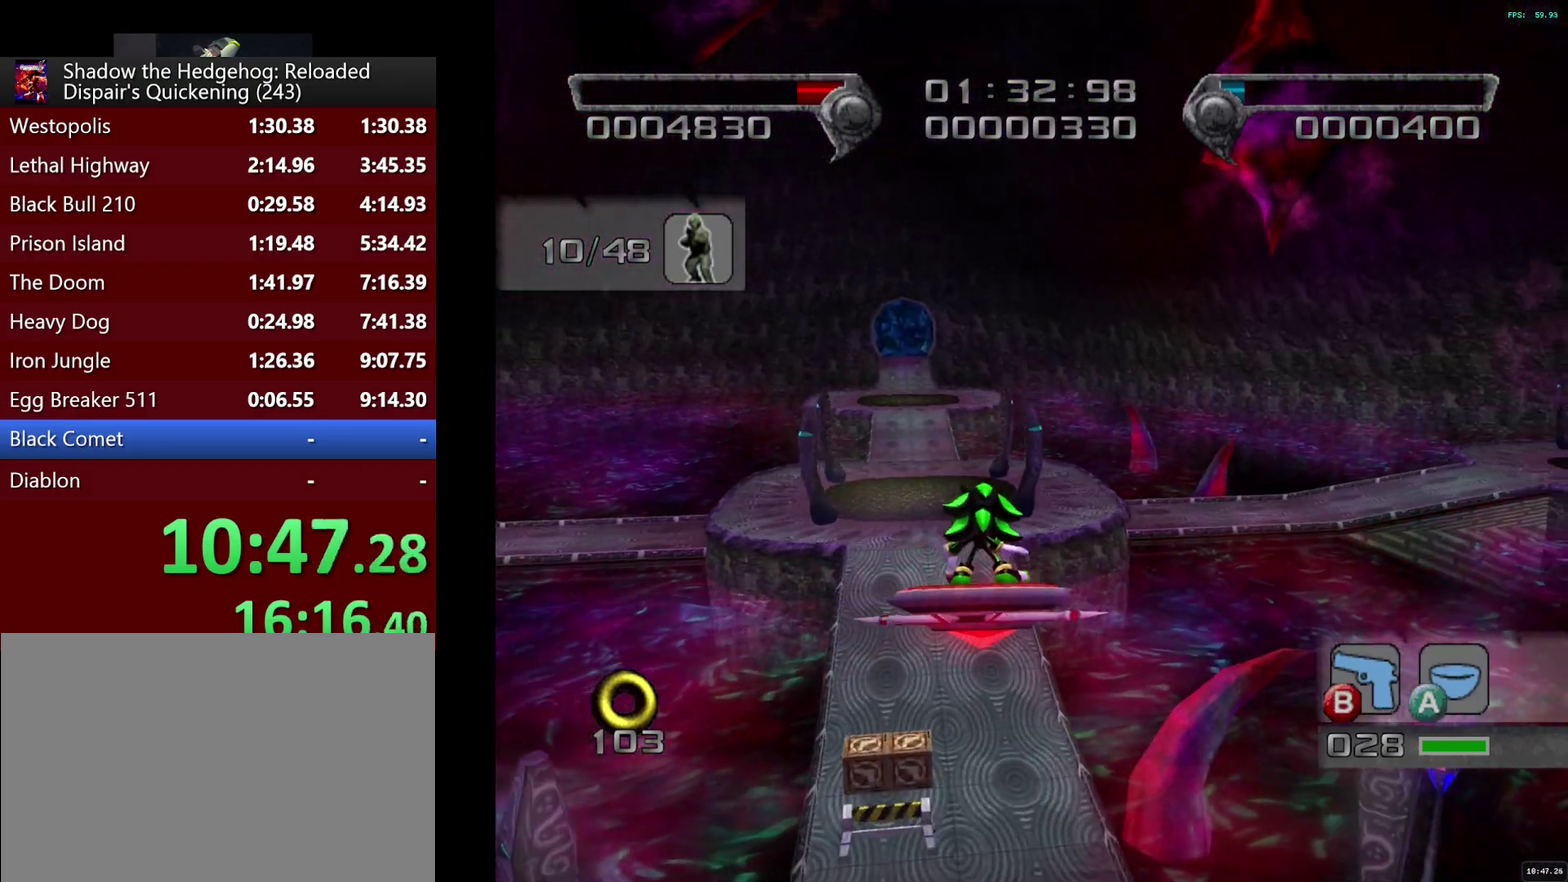
{"buttons": [], "left_stick": "up", "right_stick": "center", "events": [[350, "SQUARE", "down"], [450, "SQUARE", "up"]]}
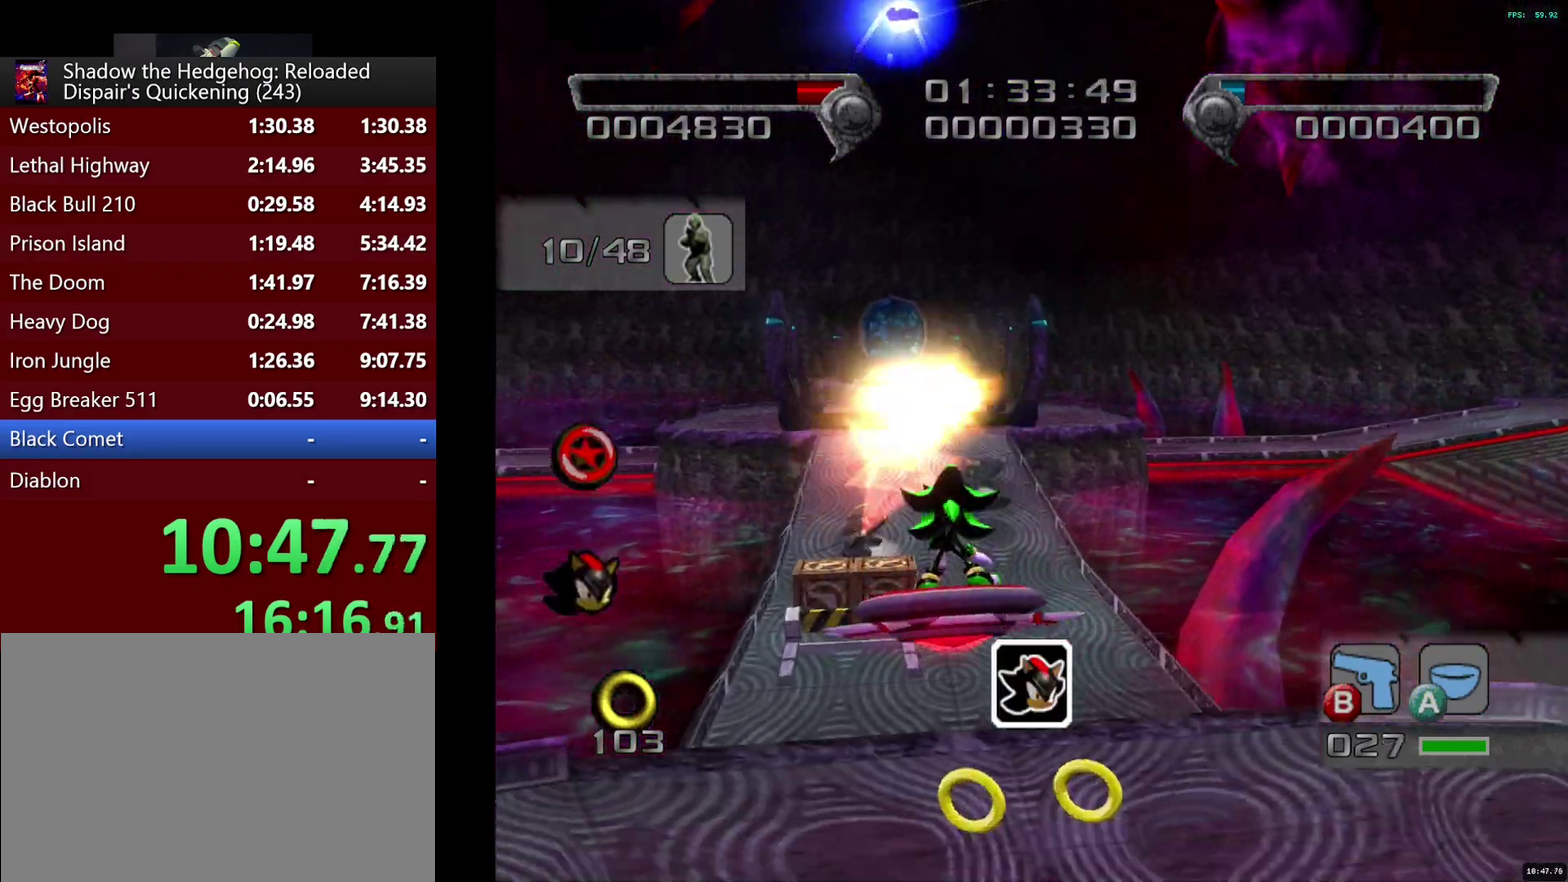
{"buttons": [], "left_stick": "up", "right_stick": "center", "events": []}
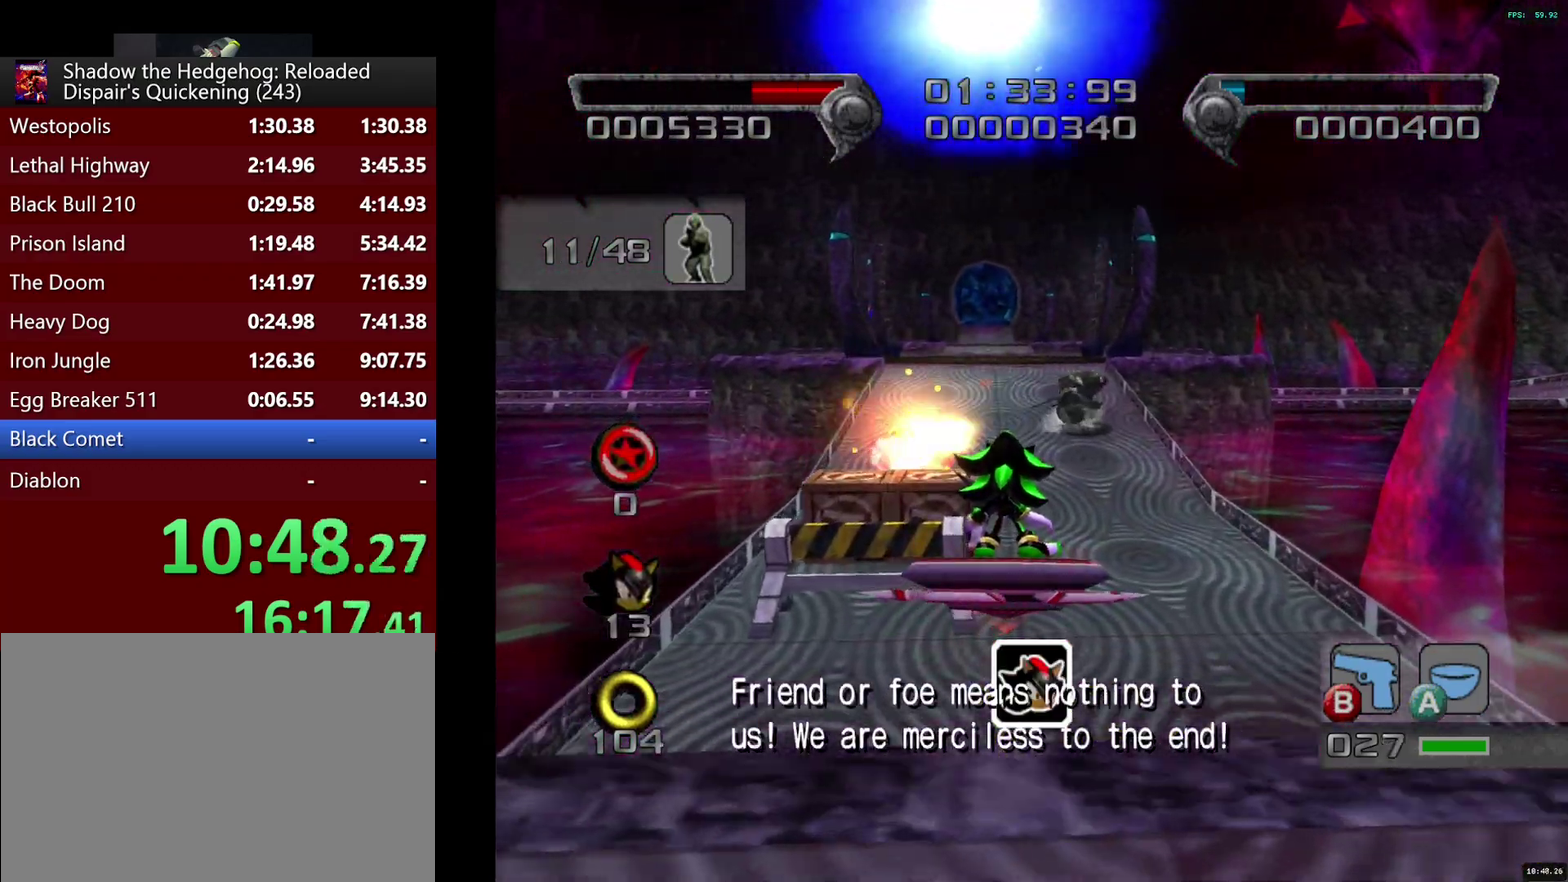
{"buttons": [], "left_stick": "up", "right_stick": "center", "events": [[50, "left_stick", "up-right"], [100, "left_stick", "up"], [383, "SQUARE", "down"], [483, "SQUARE", "up"]]}
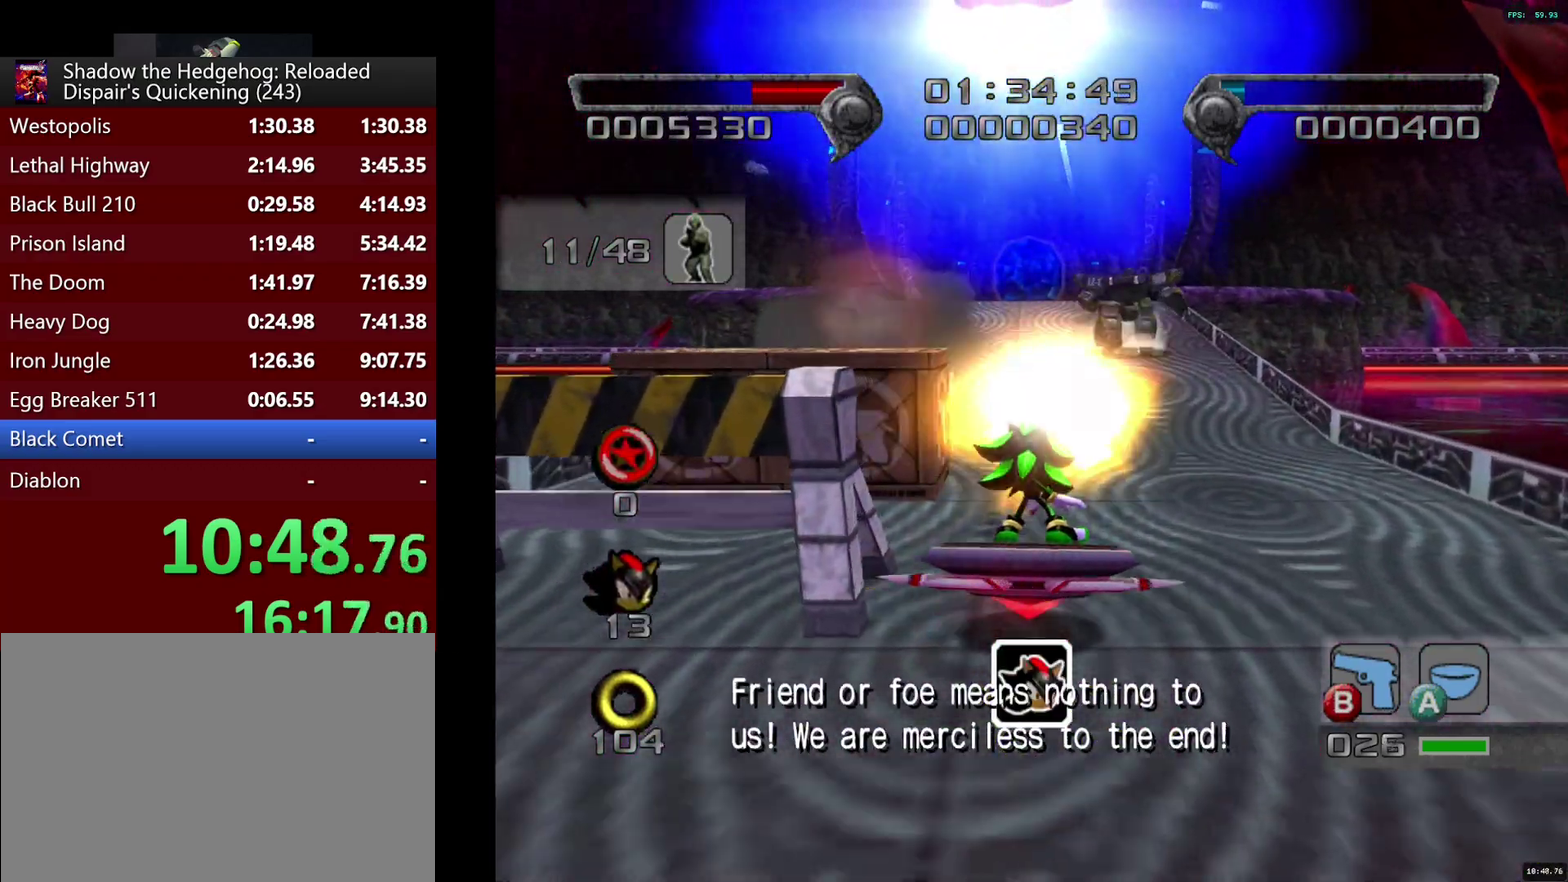
{"buttons": [], "left_stick": "up", "right_stick": "center", "events": [[300, "CIRCLE", "down"], [367, "CIRCLE", "up"]]}
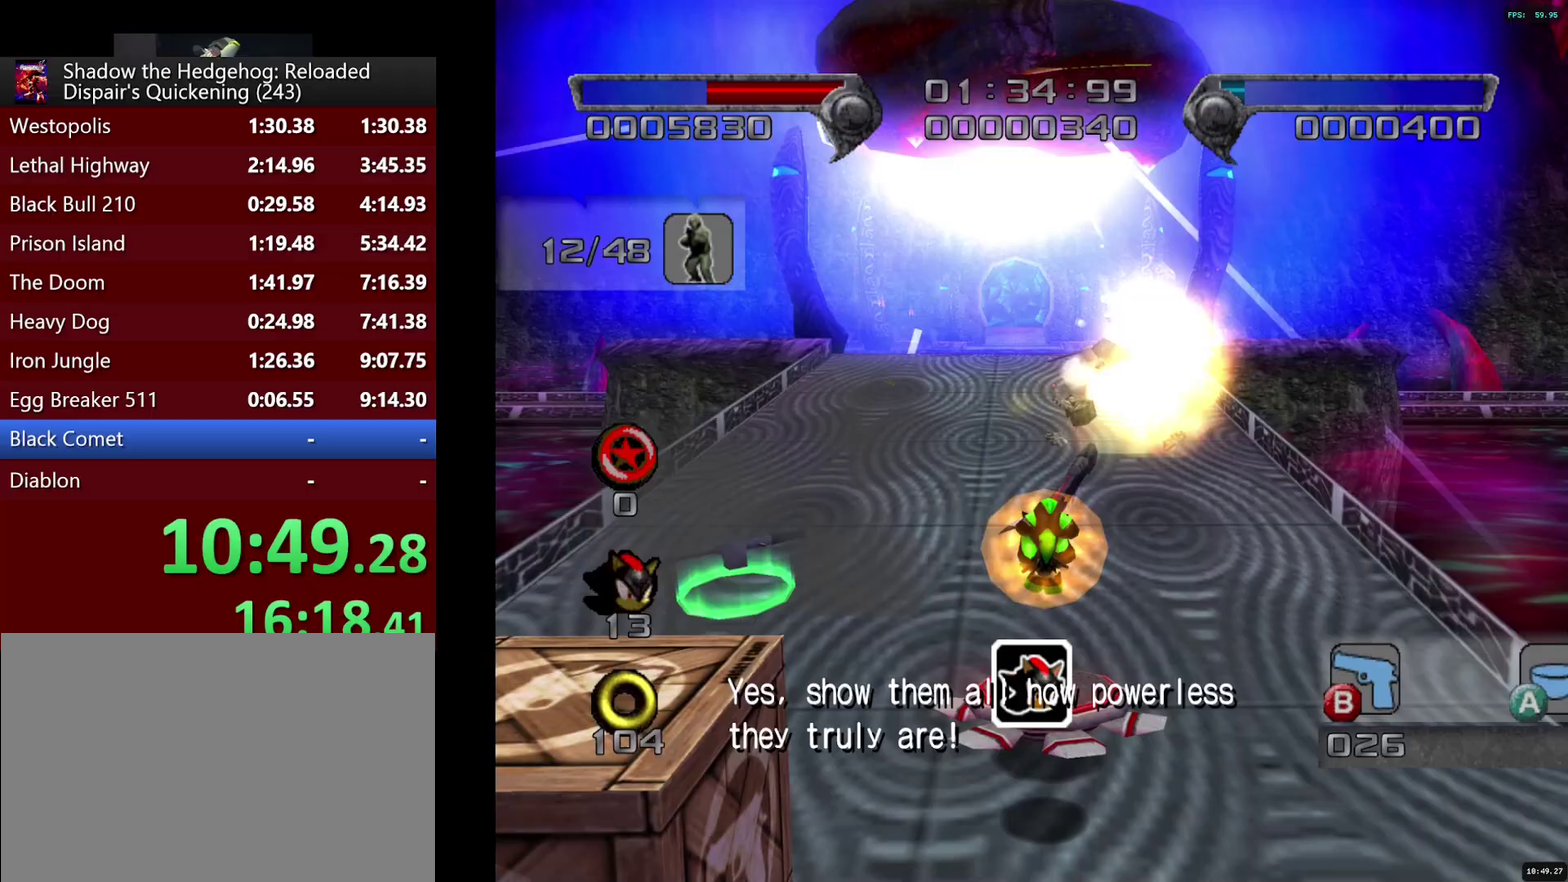
{"buttons": [], "left_stick": "up", "right_stick": "center", "events": [[33, "CROSS", "down"], [133, "CROSS", "up"], [200, "CROSS", "down"], [217, "left_stick", "up-left"], [283, "CROSS", "up"], [483, "left_stick", "up"]]}
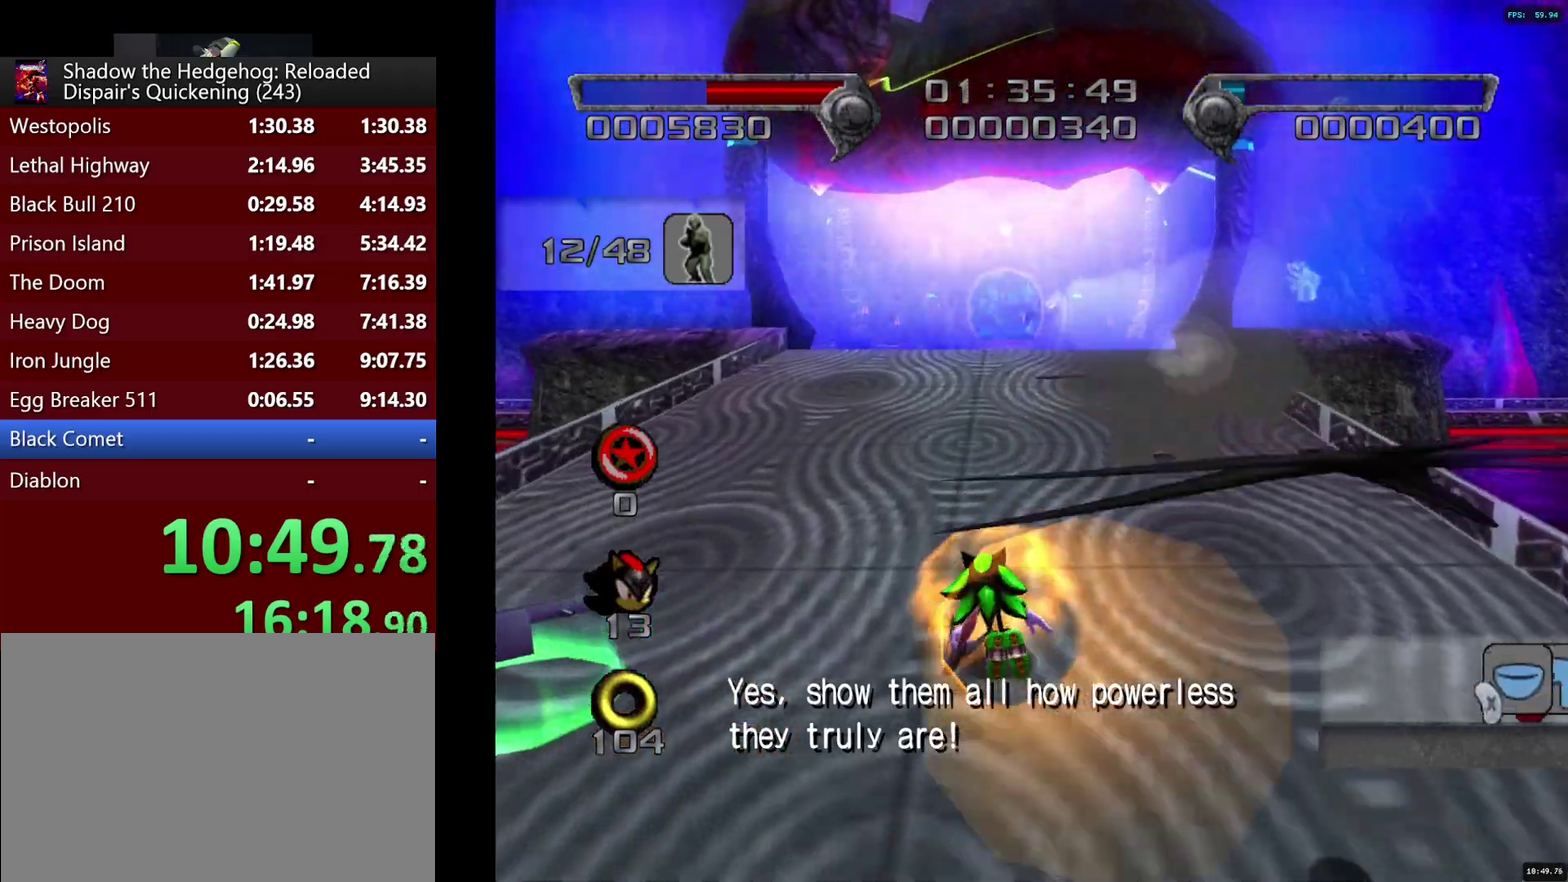
{"buttons": [], "left_stick": "up-right", "right_stick": "right", "events": [[150, "right_stick", "right"], [233, "left_stick", "up-right"]]}
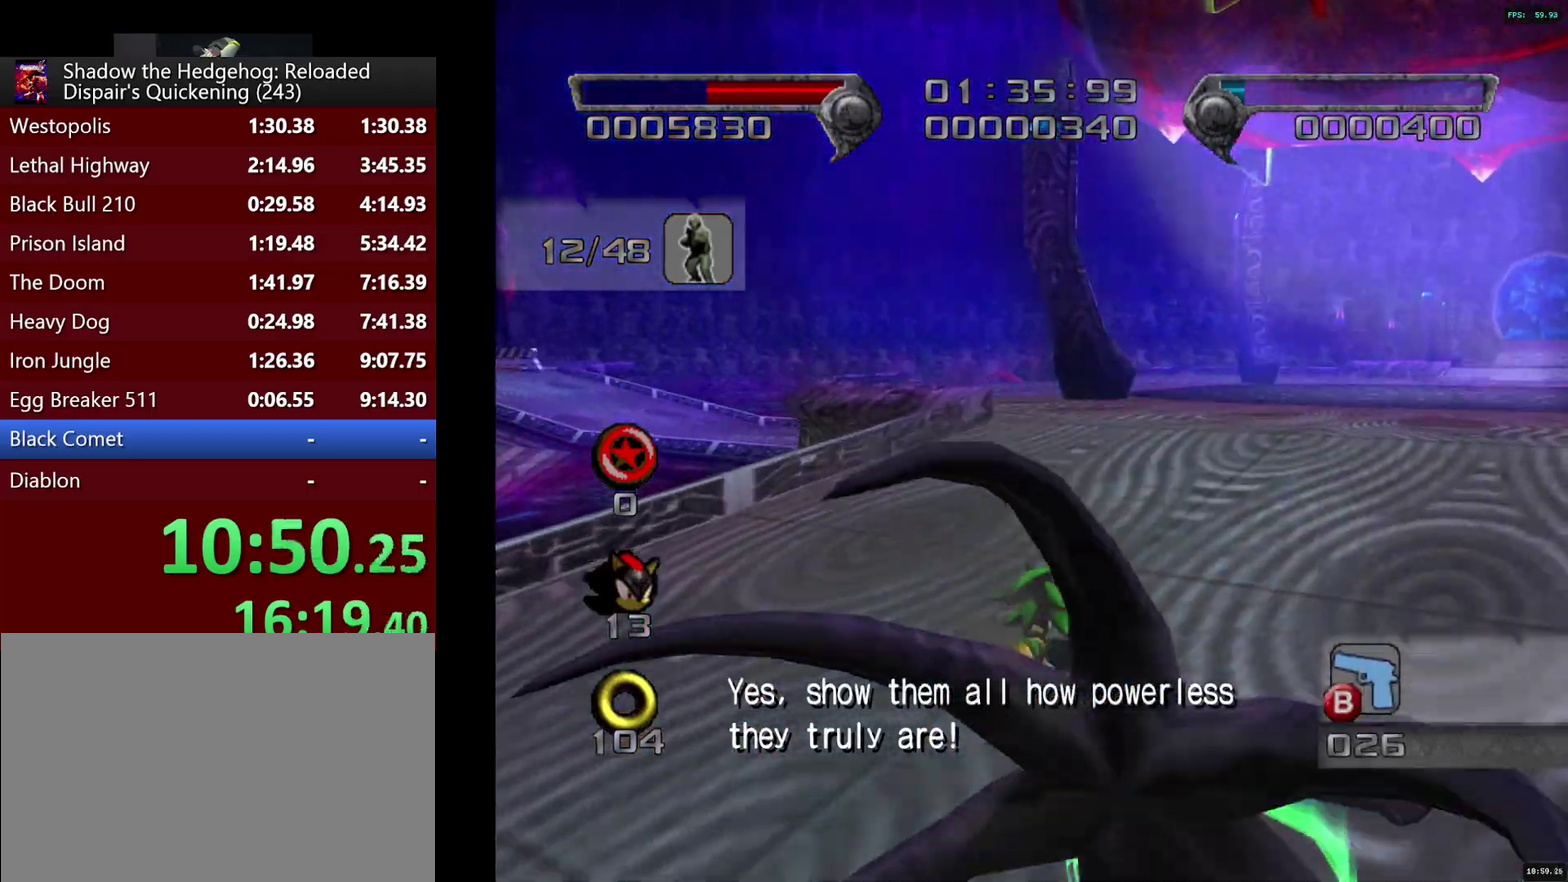
{"buttons": [], "left_stick": "up-left", "right_stick": "right", "events": [[150, "left_stick", "up"], [400, "left_stick", "up-left"]]}
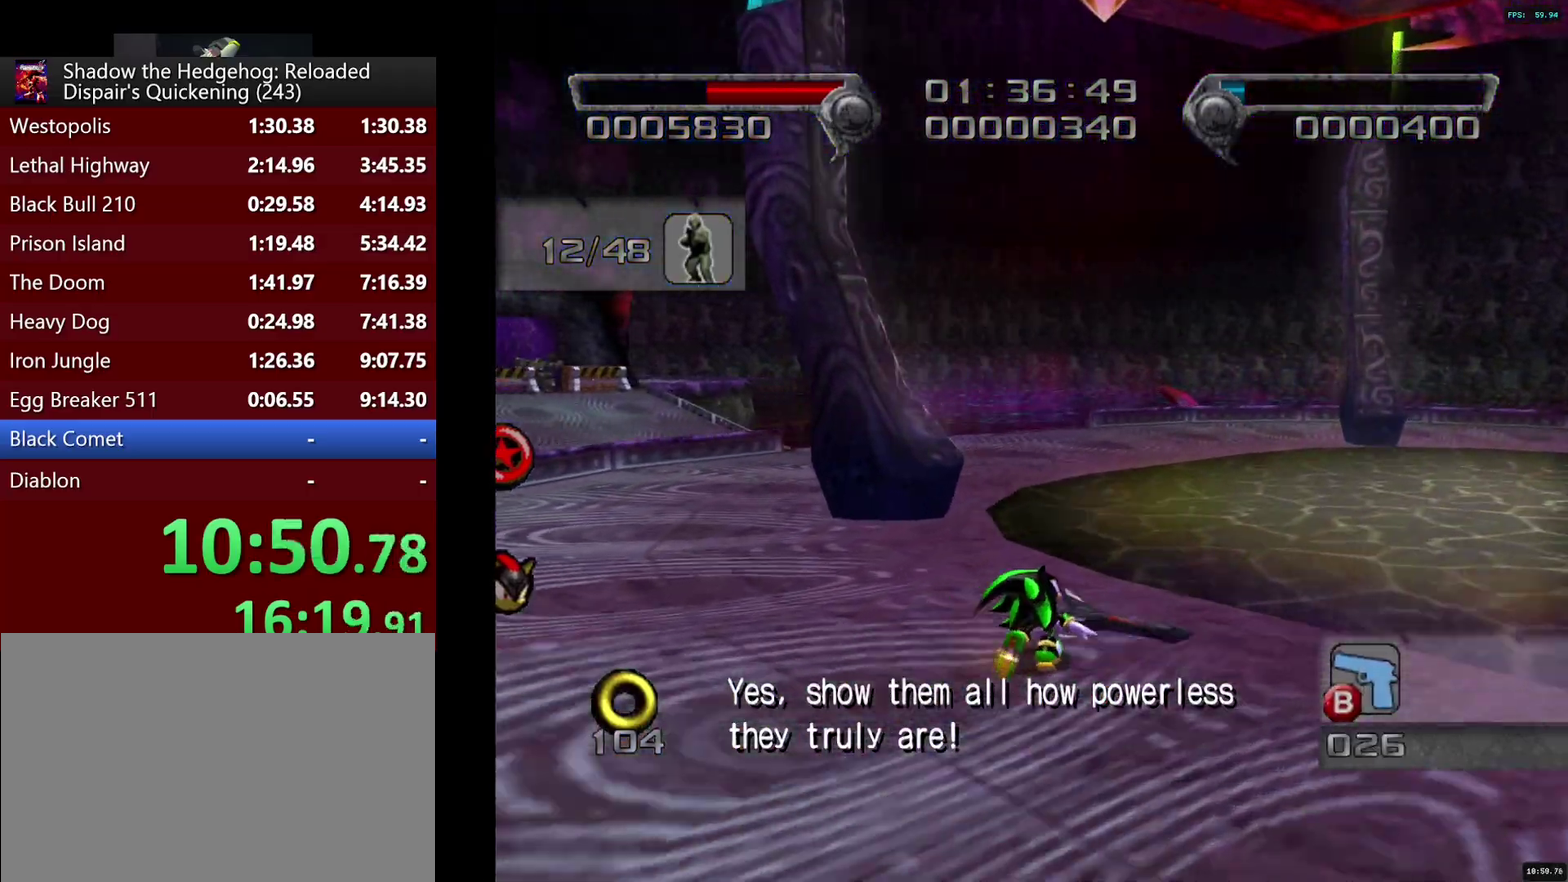
{"buttons": [], "left_stick": "down-right", "right_stick": "center", "events": [[100, "right_stick", "center"], [133, "left_stick", "left"], [217, "left_stick", "up-left"], [367, "SQUARE", "down"], [467, "SQUARE", "up"], [500, "left_stick", "down-right"]]}
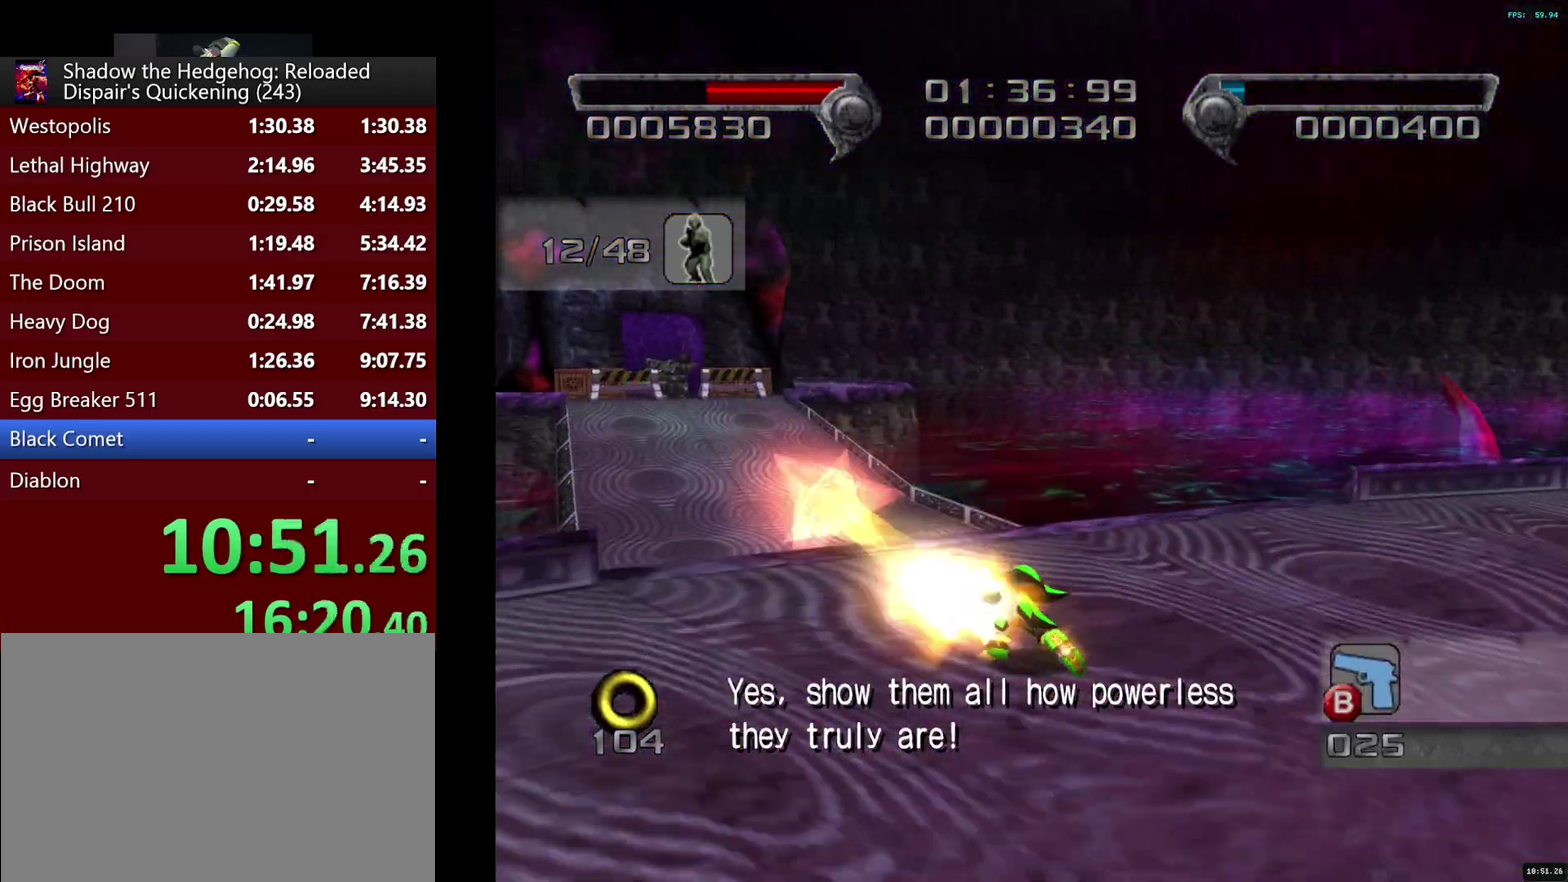
{"buttons": [], "left_stick": "up-right", "right_stick": "center", "events": [[67, "CROSS", "down"], [233, "CROSS", "up"], [300, "left_stick", "right"], [483, "left_stick", "up-right"]]}
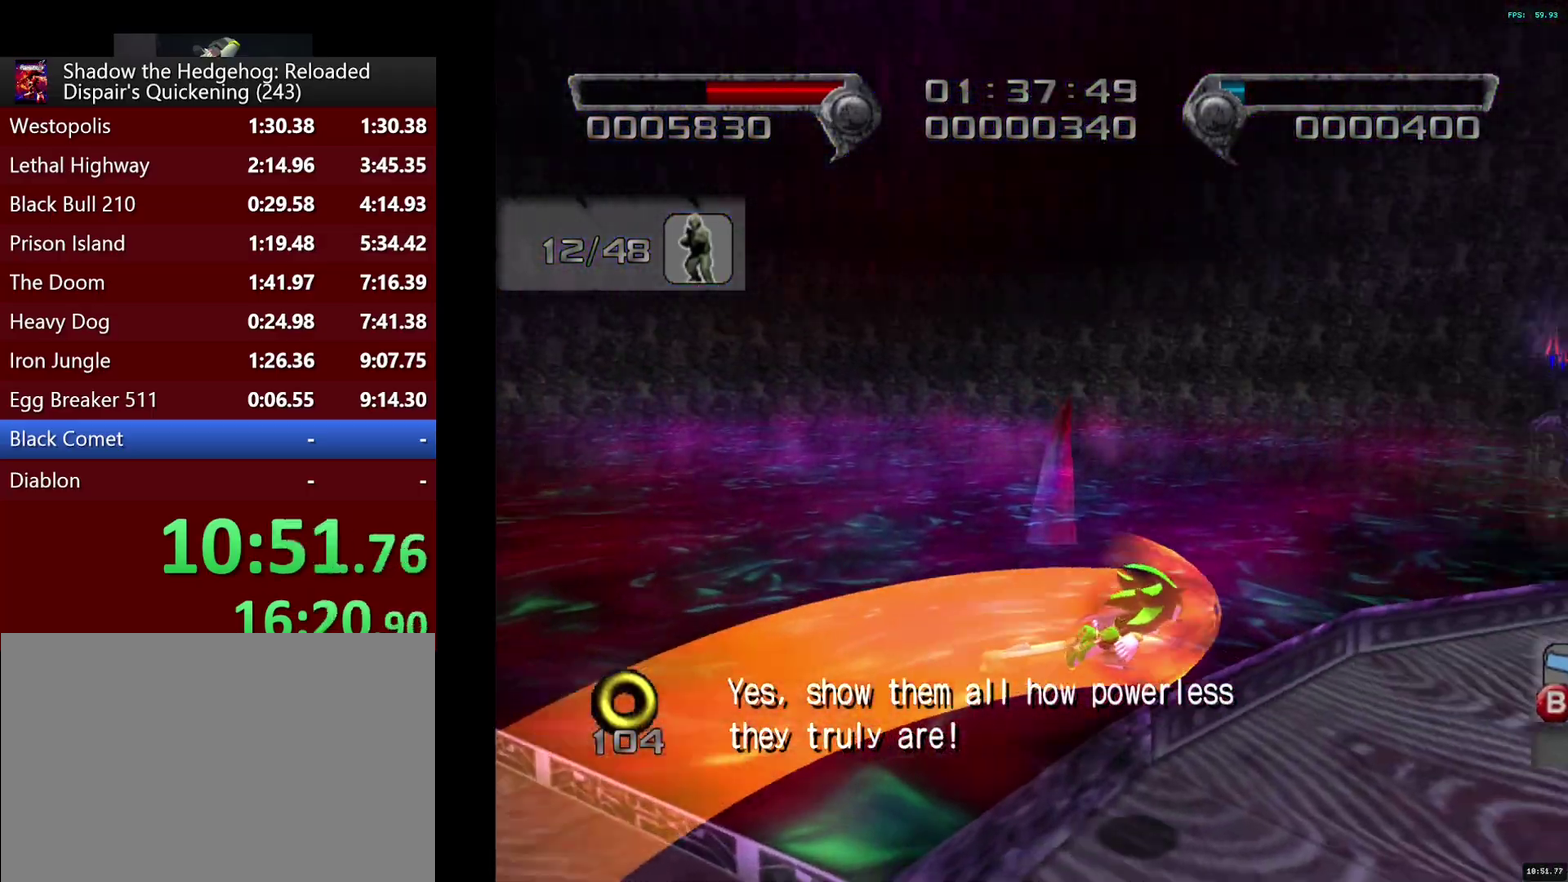
{"buttons": ["L2"], "left_stick": "up-right", "right_stick": "center", "events": [[400, "CROSS", "down"], [400, "L2", "down"], [400, "left_stick", "up"], [483, "CROSS", "up"], [483, "left_stick", "up-right"]]}
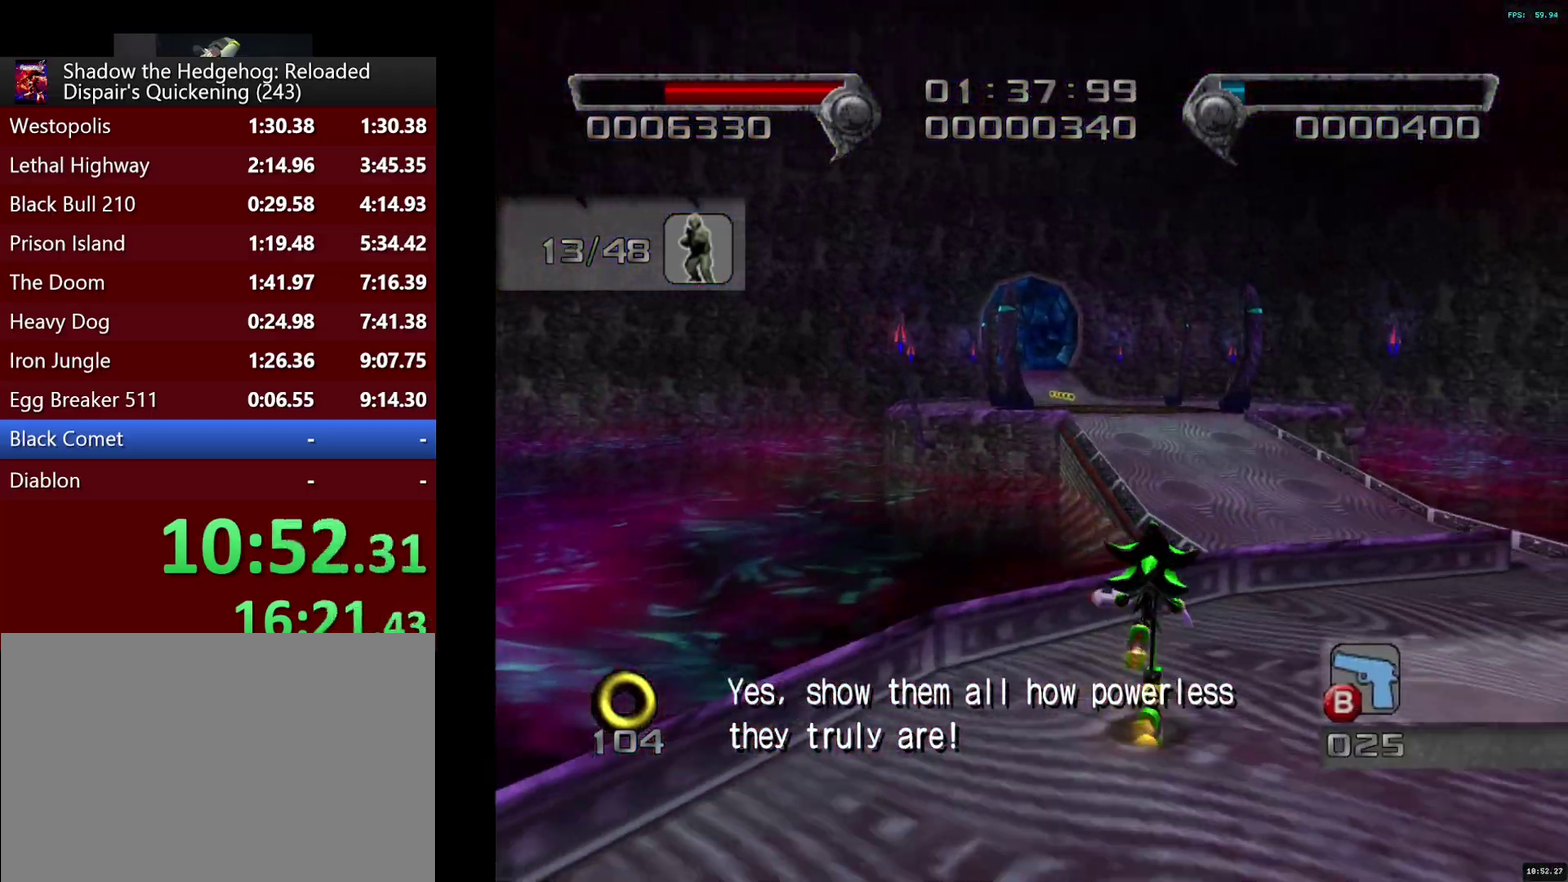
{"buttons": [], "left_stick": "up", "right_stick": "center", "events": [[33, "CROSS", "down"], [117, "CROSS", "up"], [150, "L2", "up"], [467, "left_stick", "up"]]}
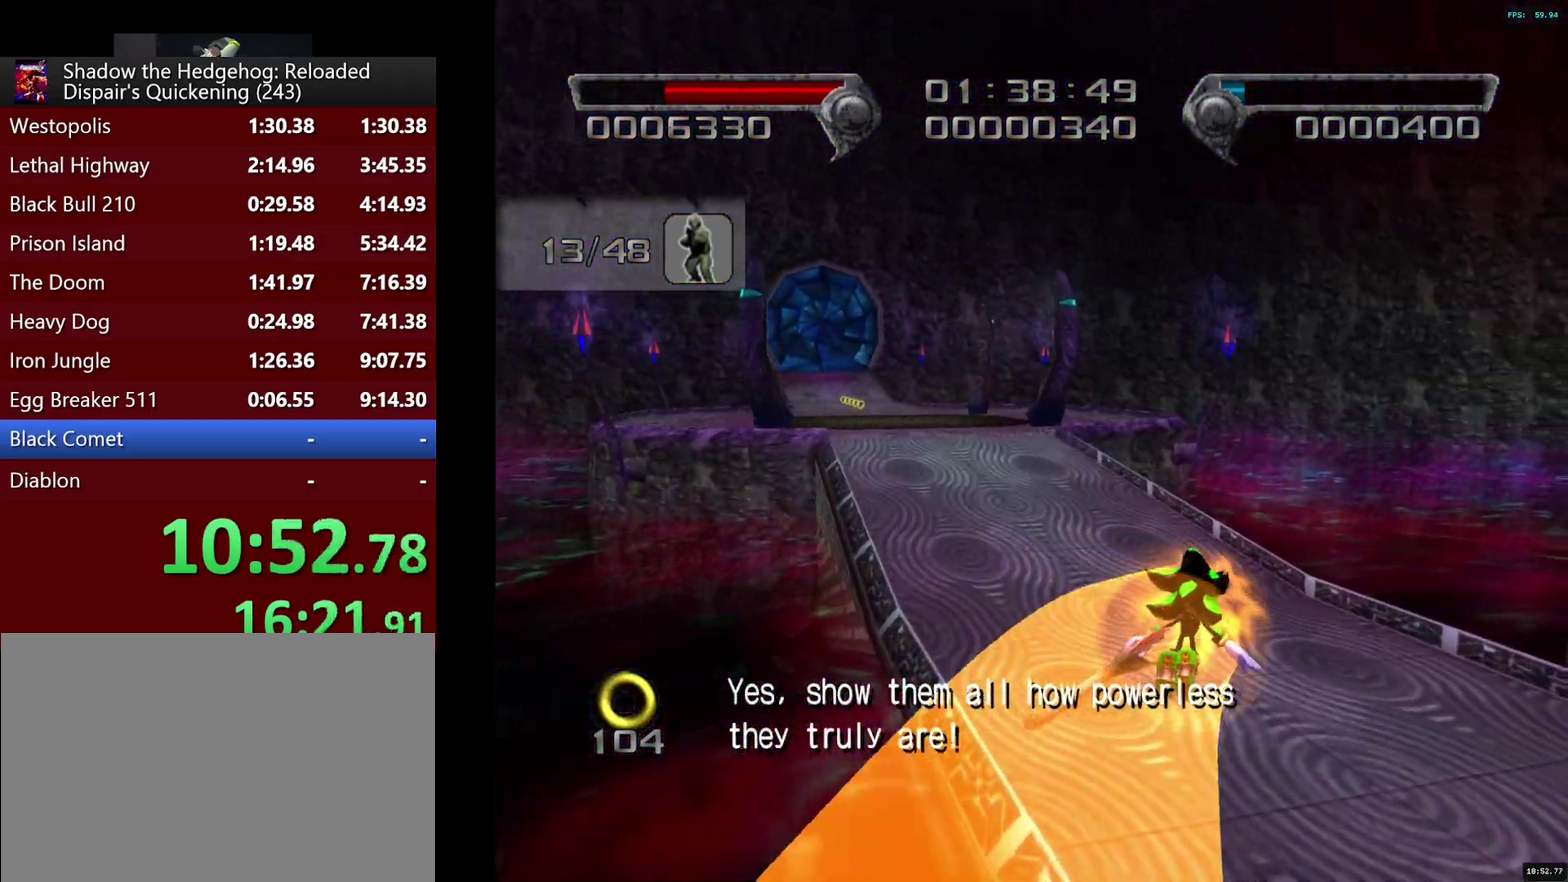
{"buttons": [], "left_stick": "up-left", "right_stick": "center", "events": [[250, "left_stick", "up-left"]]}
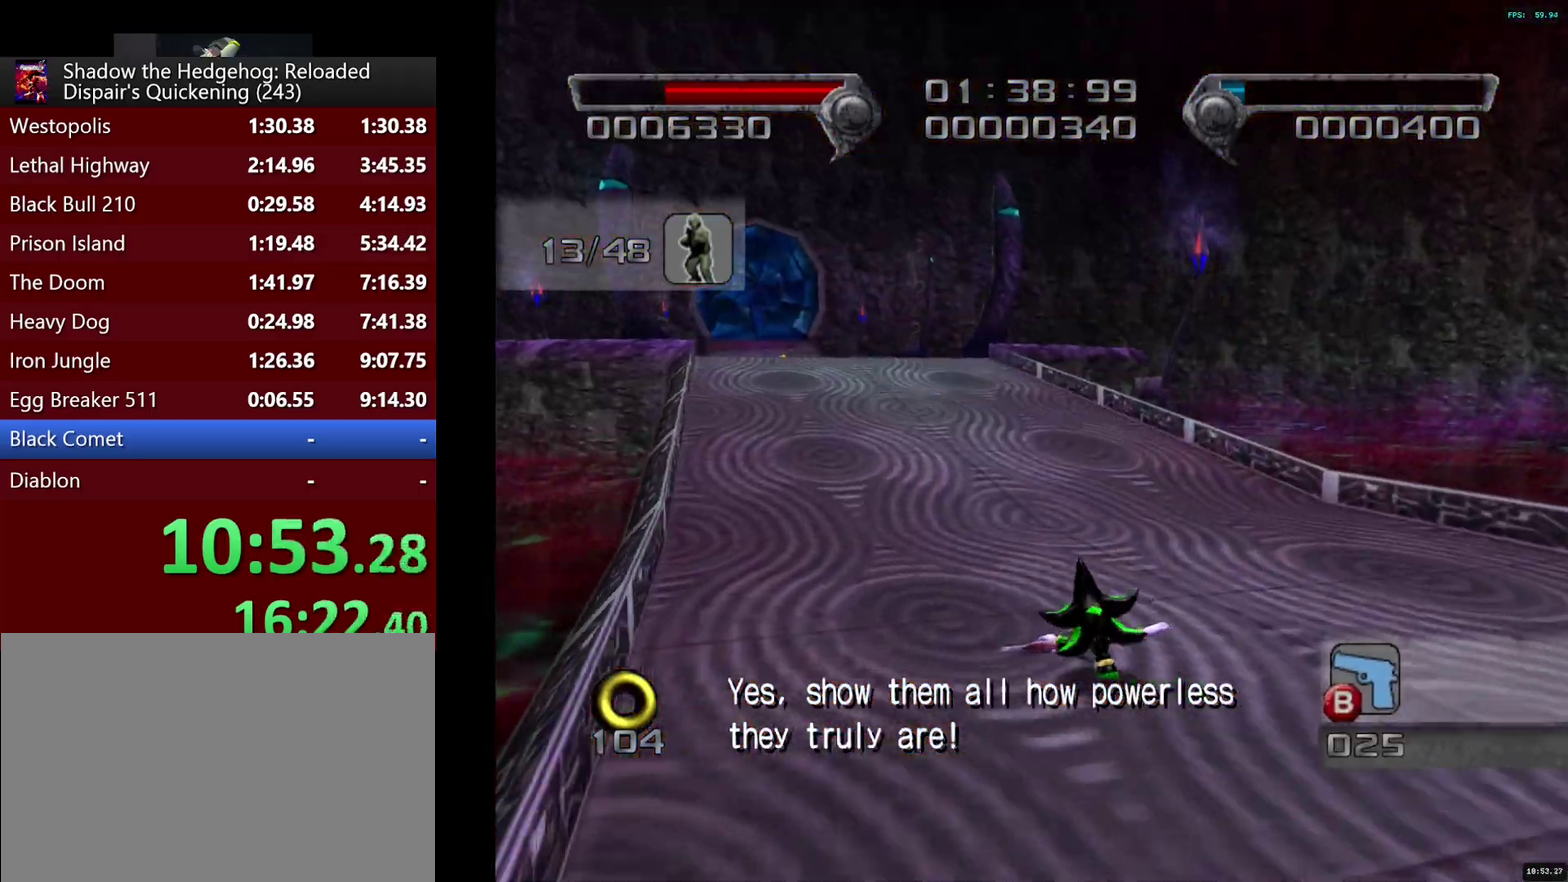
{"buttons": [], "left_stick": "up", "right_stick": "center", "events": [[133, "left_stick", "up"]]}
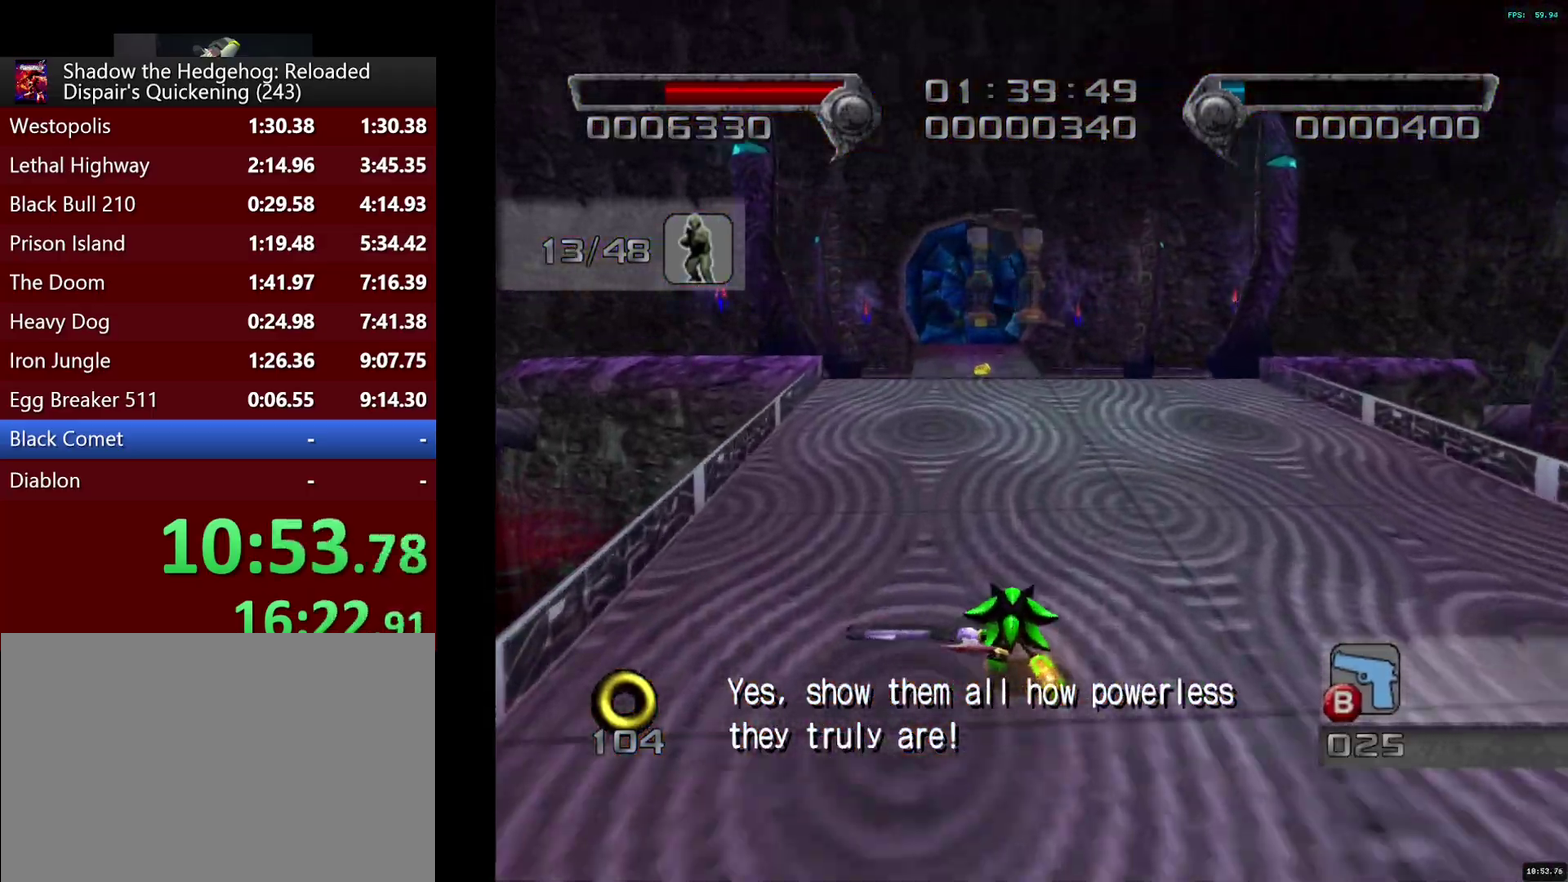
{"buttons": [], "left_stick": "up", "right_stick": "center", "events": [[50, "left_stick", "up-left"], [100, "left_stick", "up"], [400, "SQUARE", "down"], [483, "SQUARE", "up"]]}
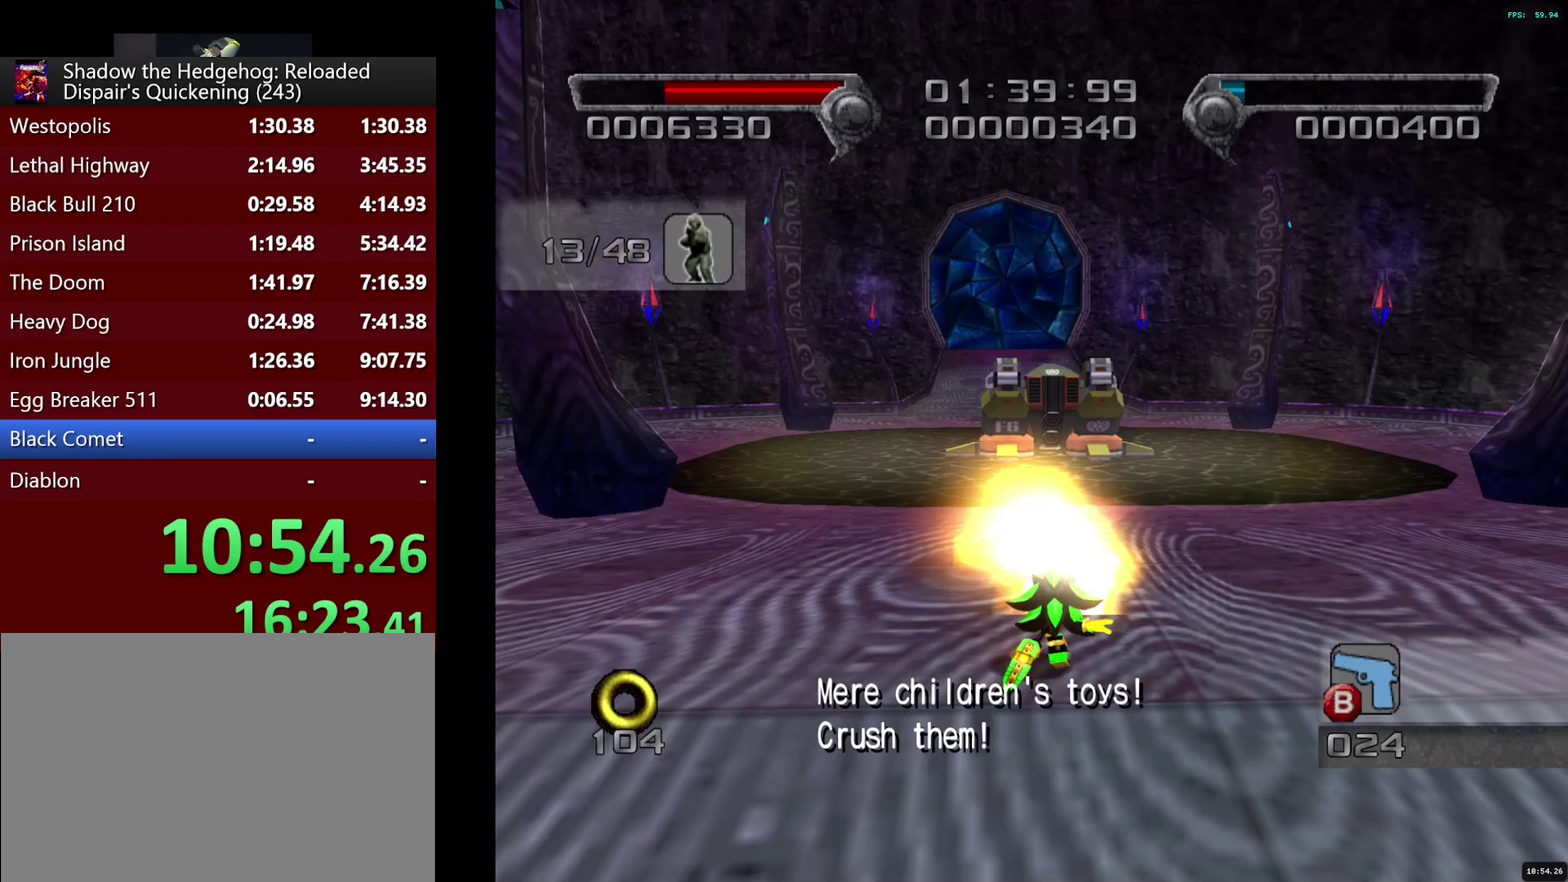
{"buttons": [], "left_stick": "up", "right_stick": "center", "events": []}
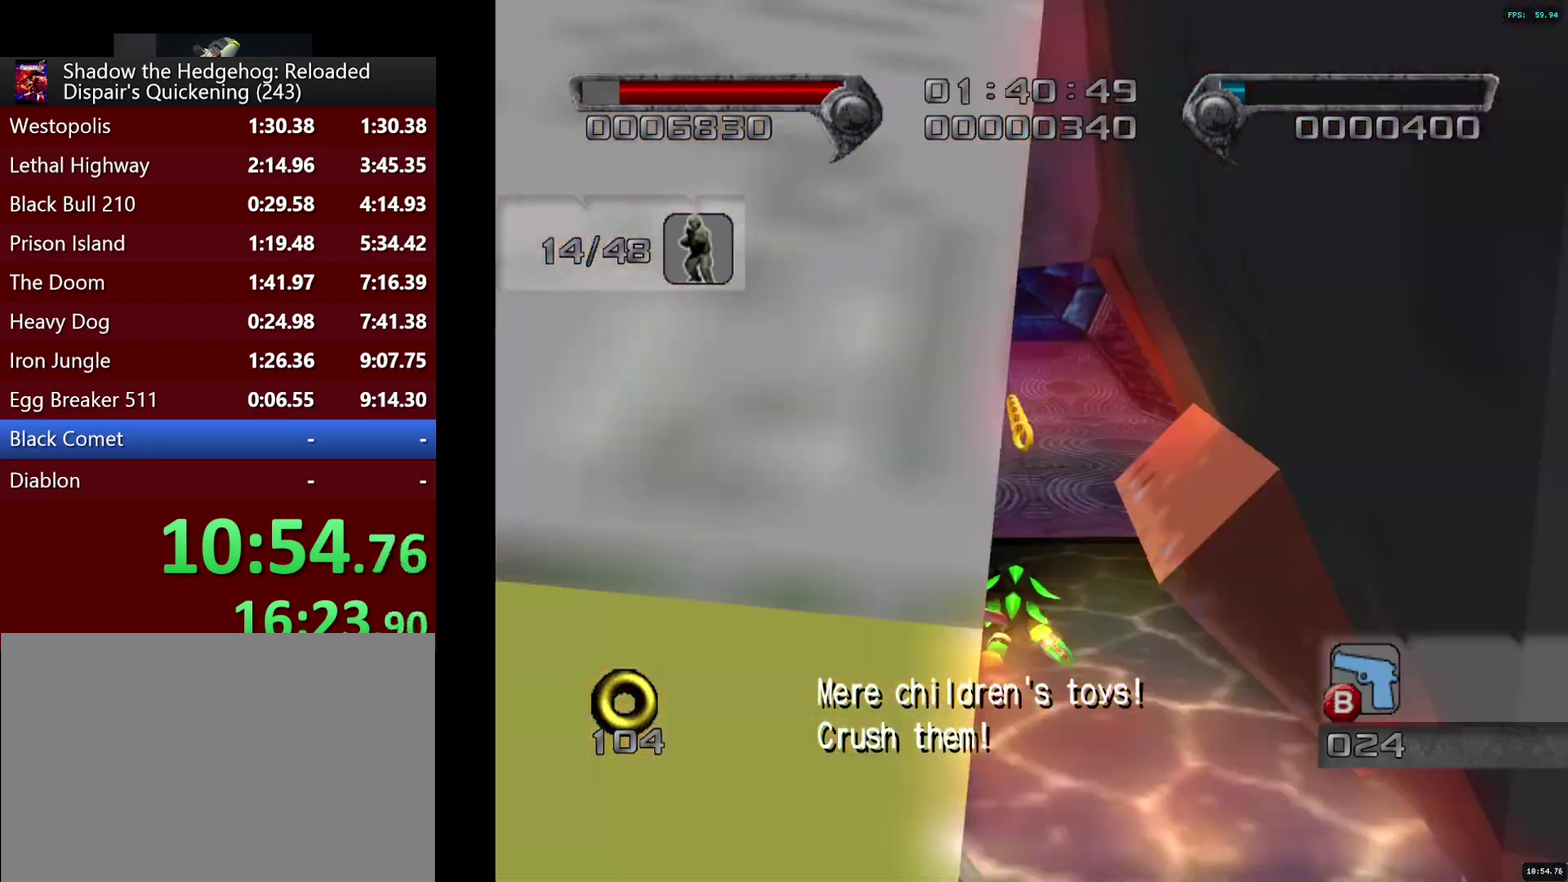
{"buttons": ["CIRCLE"], "left_stick": "up", "right_stick": "center"}
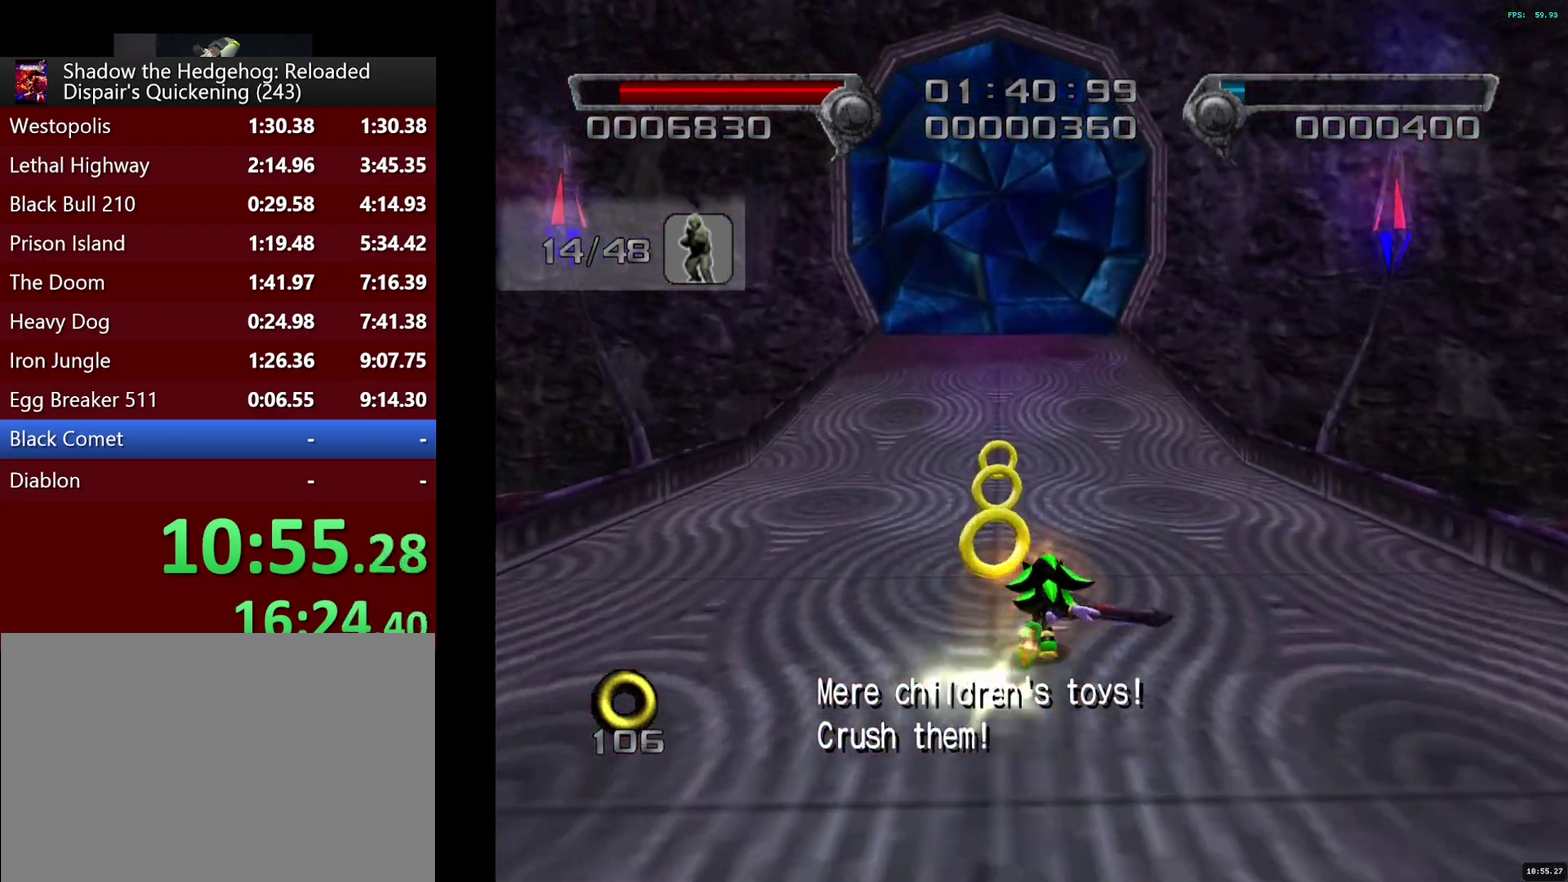
{"buttons": [], "left_stick": "up", "right_stick": "center"}
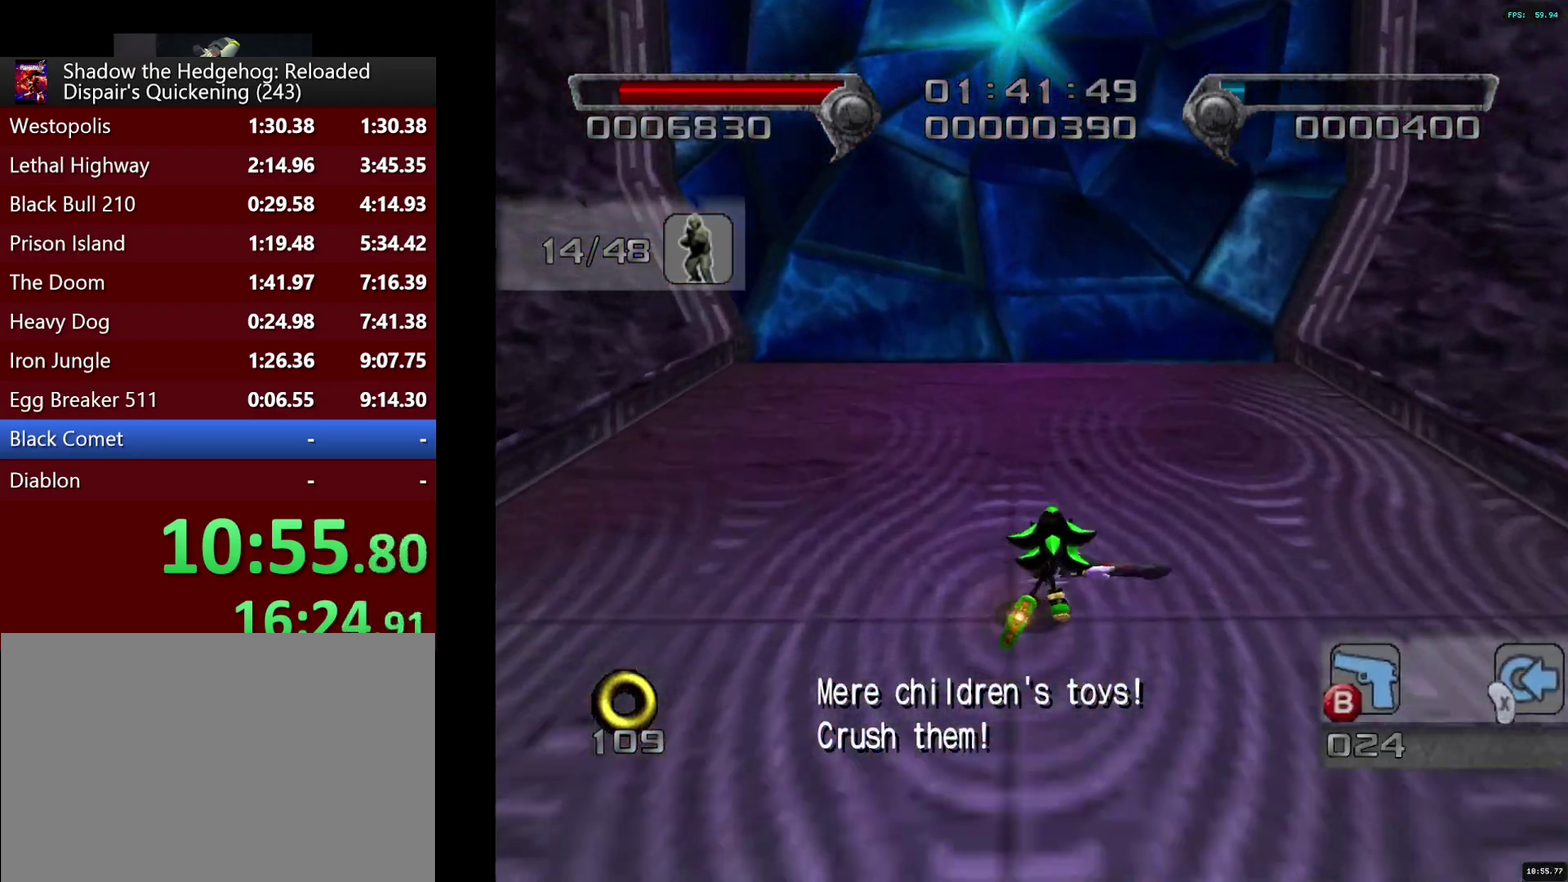
{"buttons": [], "left_stick": "up", "right_stick": "center", "events": [[33, "left_stick", "up-left"], [333, "left_stick", "up"]]}
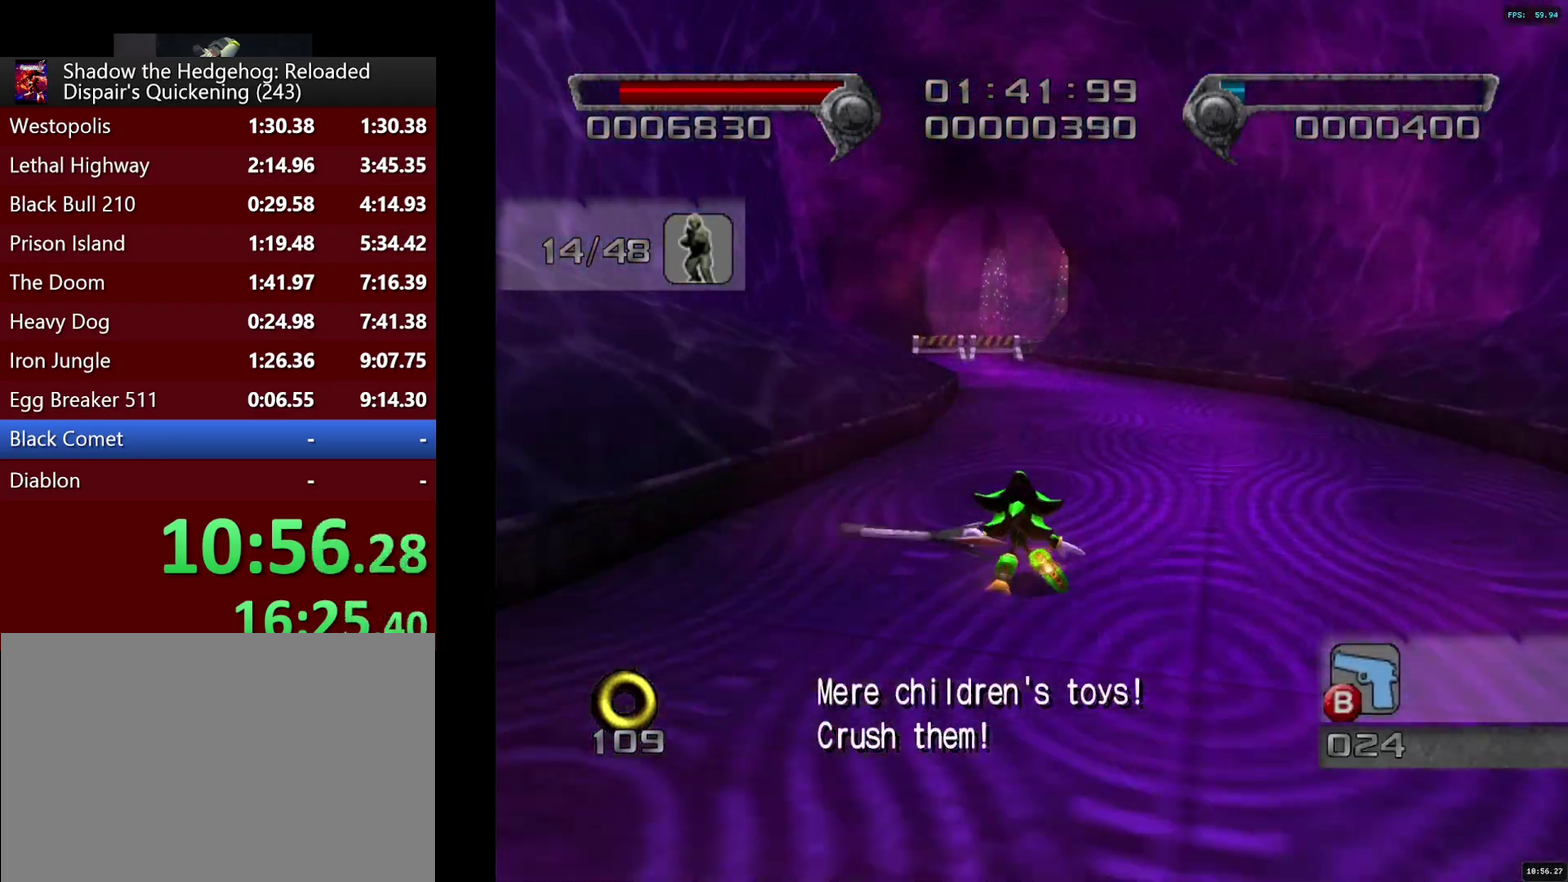
{"buttons": [], "left_stick": "up", "right_stick": "center", "events": []}
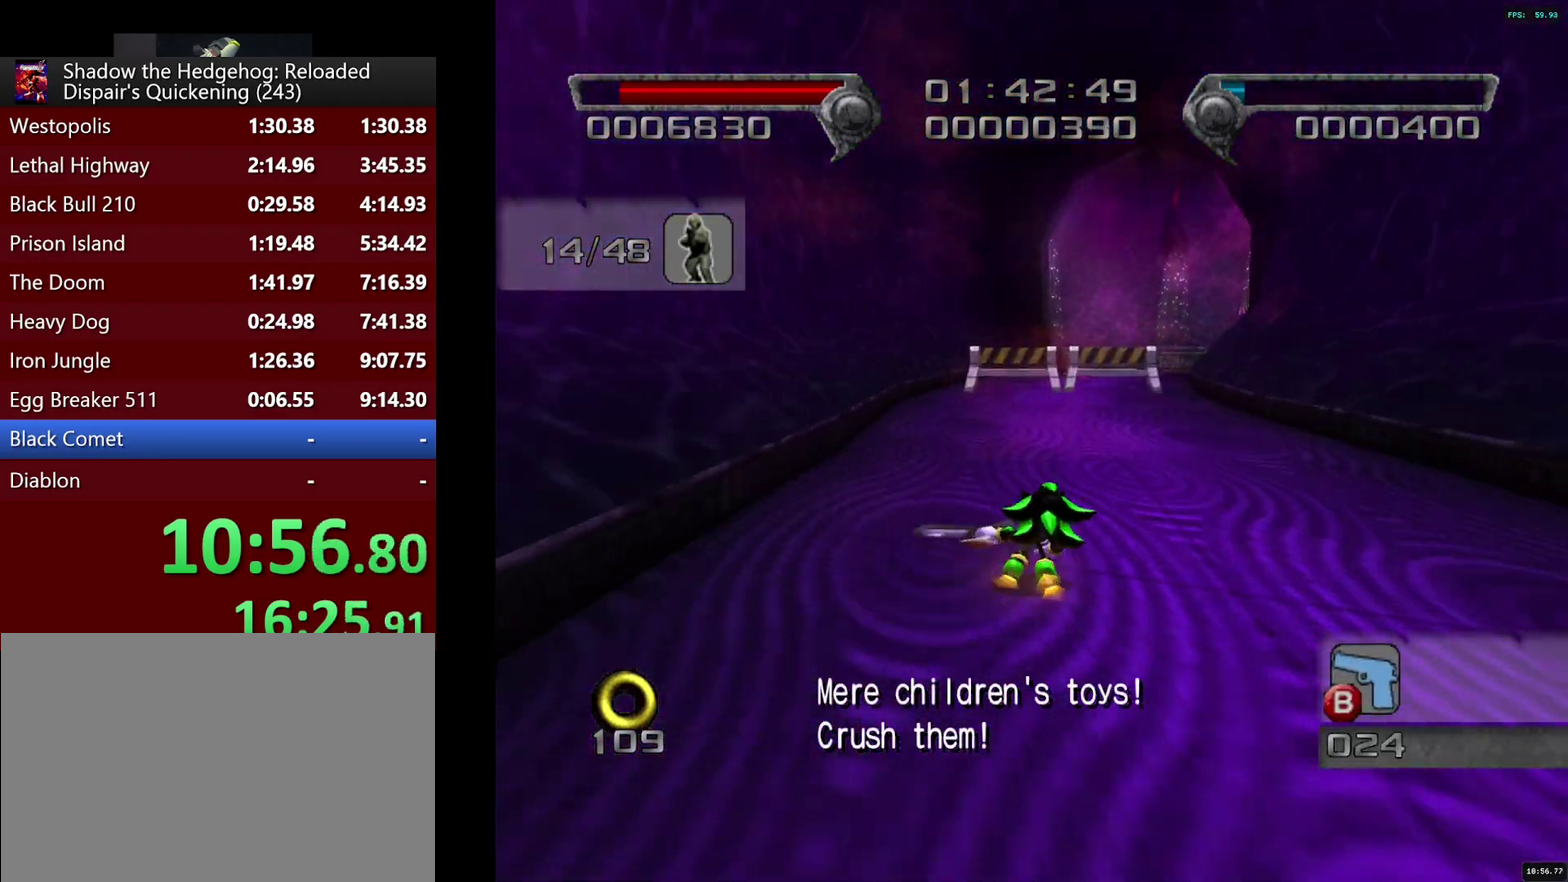
{"buttons": ["CIRCLE"], "left_stick": "up", "right_stick": "center", "events": [[283, "CIRCLE", "down"]]}
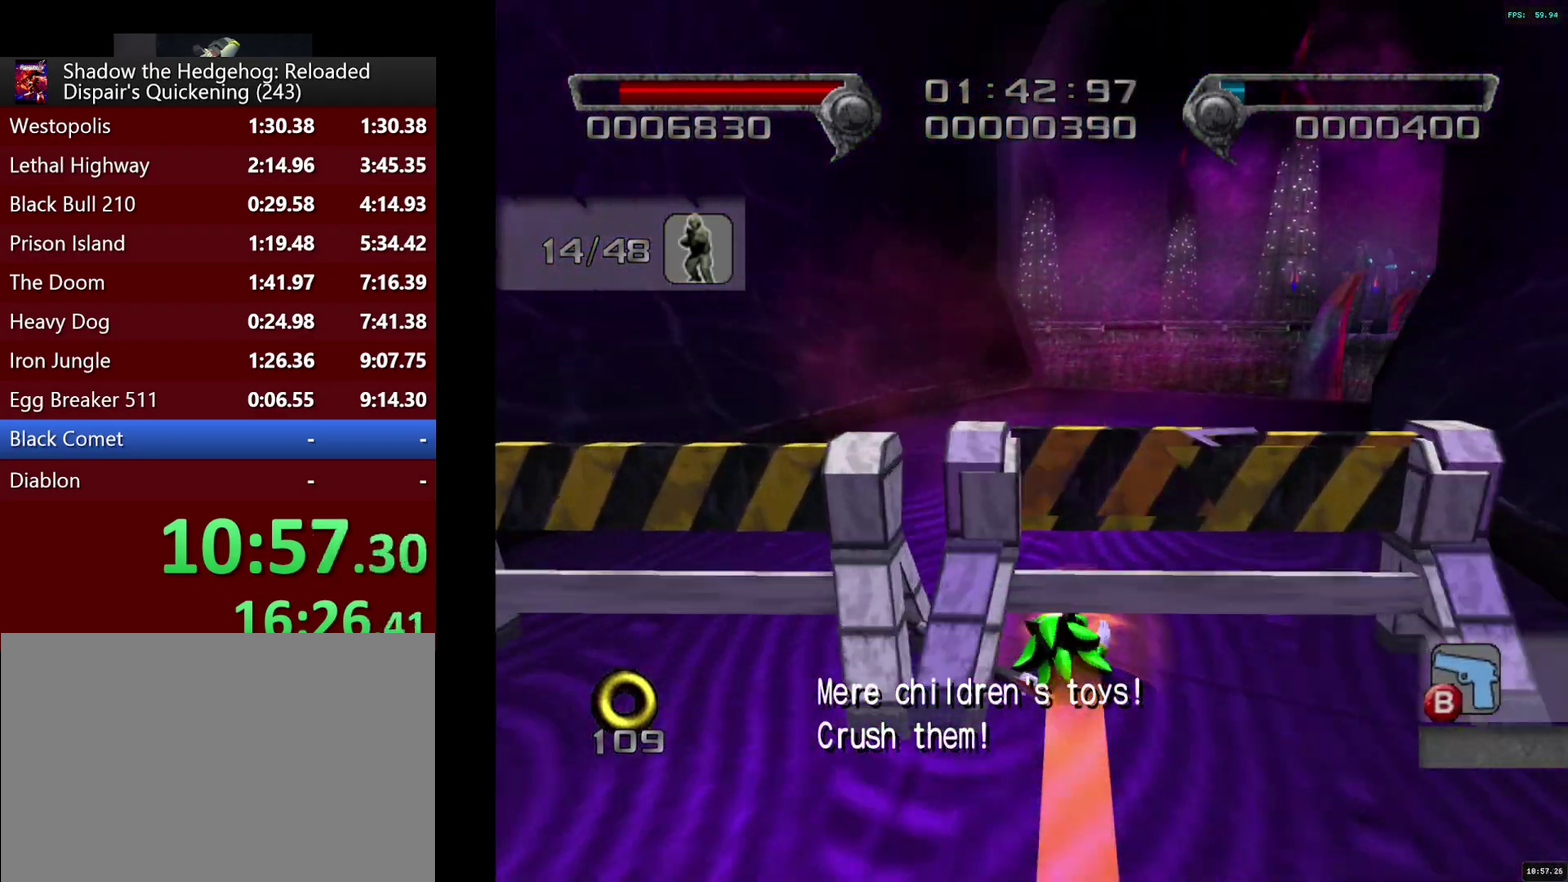
{"buttons": [], "left_stick": "up", "right_stick": "center", "events": [[133, "CIRCLE", "up"], [233, "CIRCLE", "down"], [300, "CIRCLE", "up"]]}